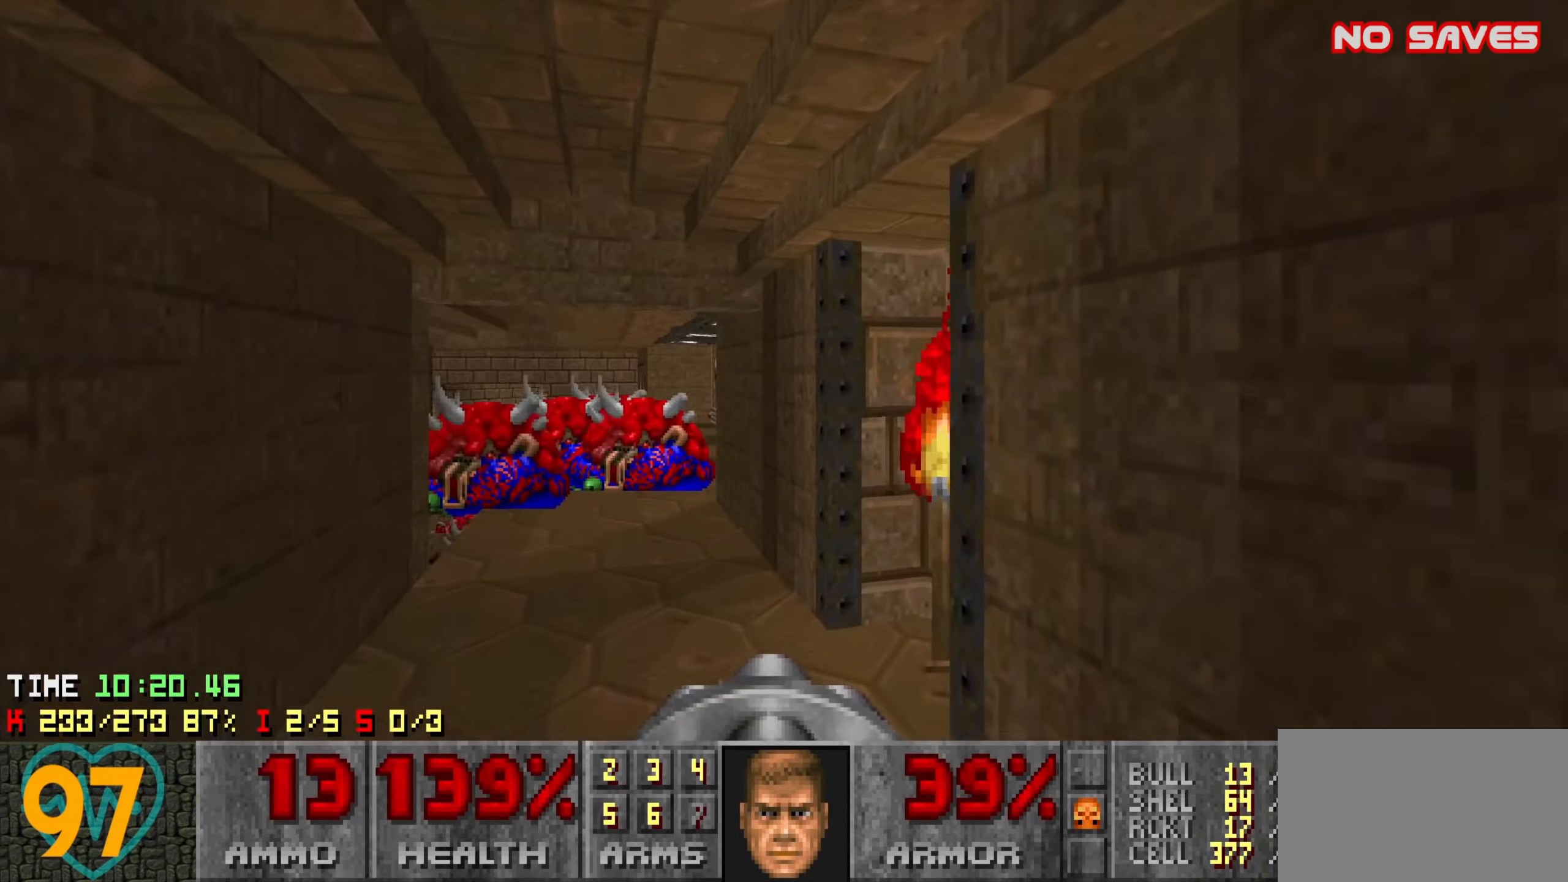
Gameplay with keyboard and mouse; each line is a JSON object with the keys and mouse buttons held at the frame after it. "events" lists presses ("down") and releases ("up") of "1", "2", "3", "4", "a", "alt", "c", "ctrl", "d", "e", "f", "q", "r", "s", "shift", "space", "tab", "v", "w", "x", "z", "mouse_left", "mouse_wheel" and "mouse_right" between this image and that frame as [ms after this image, input, new state], when the widget could be followed in between. "mouse_left", "mouse_wheel", "mouse_right" = the "left", "wheel", "right" buttons of the "mouse" list. No other keys are recorded. "wheel" means that the mouse wheel is clicked or scrolled. Not read: mouse_move.
{"keys": ["w"], "mouse": [], "events": [[200, "a", "up"]]}
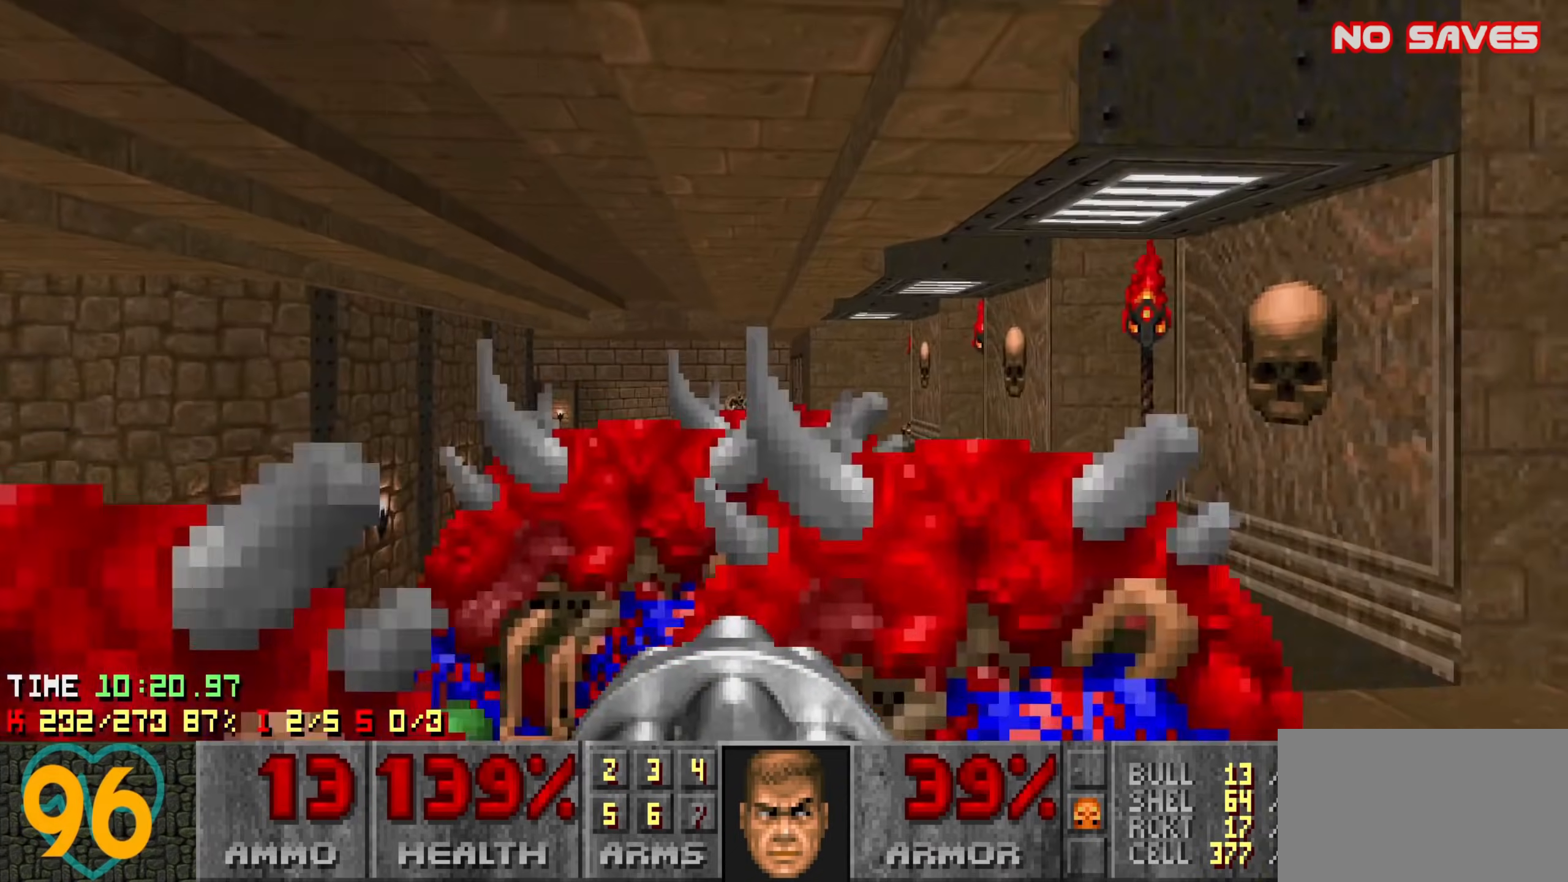
{"keys": ["w"], "mouse": [], "events": [[133, "d", "down"], [316, "d", "up"]]}
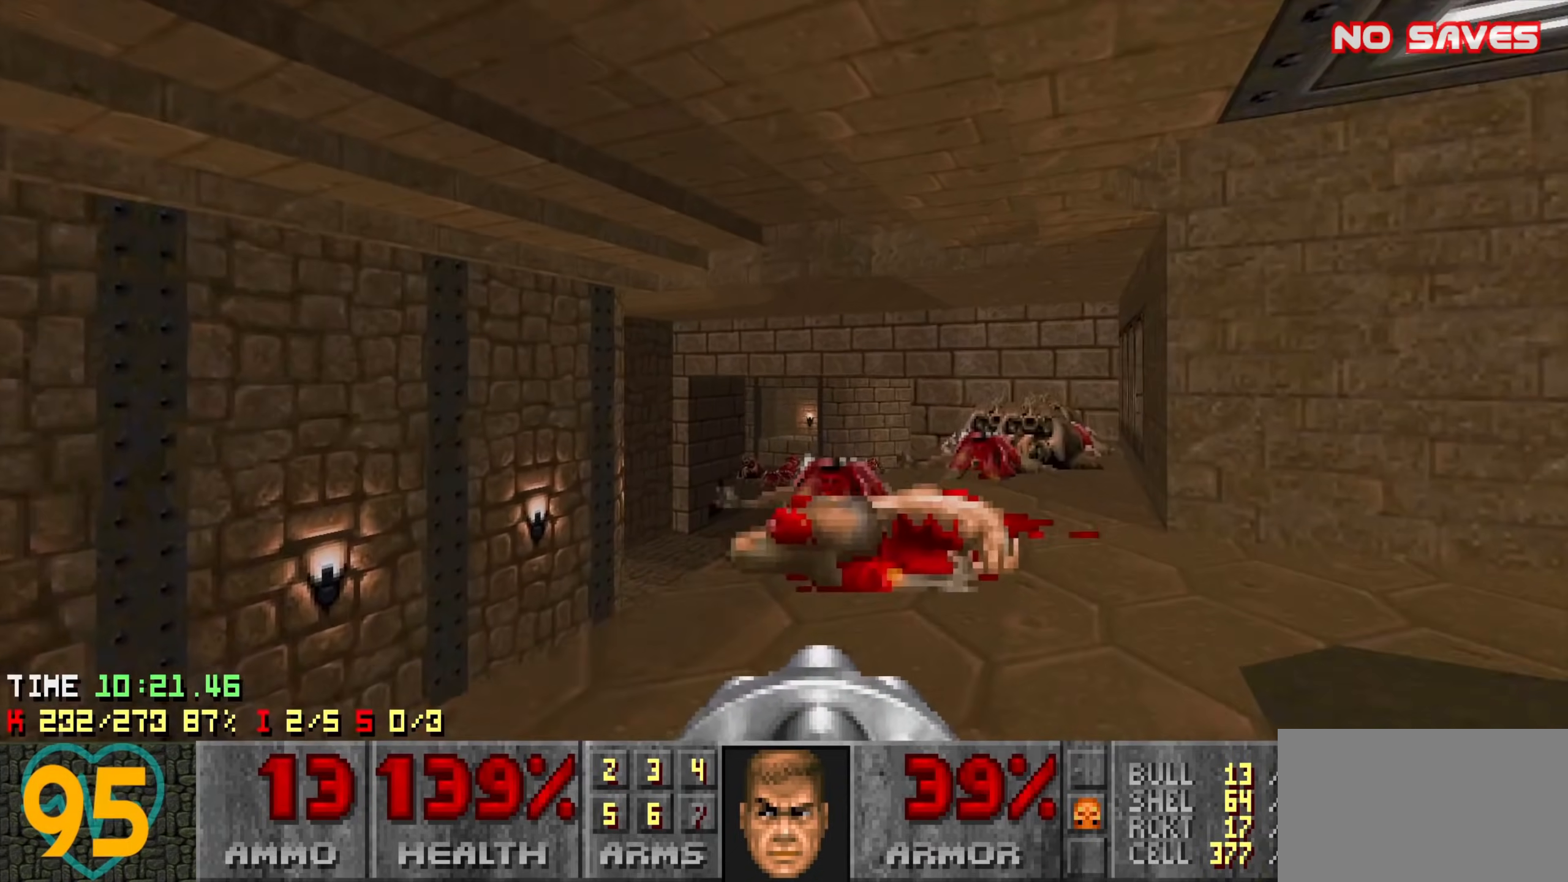
{"keys": ["s"], "mouse": [], "events": [[83, "w", "up"], [133, "a", "down"], [233, "a", "up"], [333, "s", "down"], [416, "a", "down"], [500, "a", "up"]]}
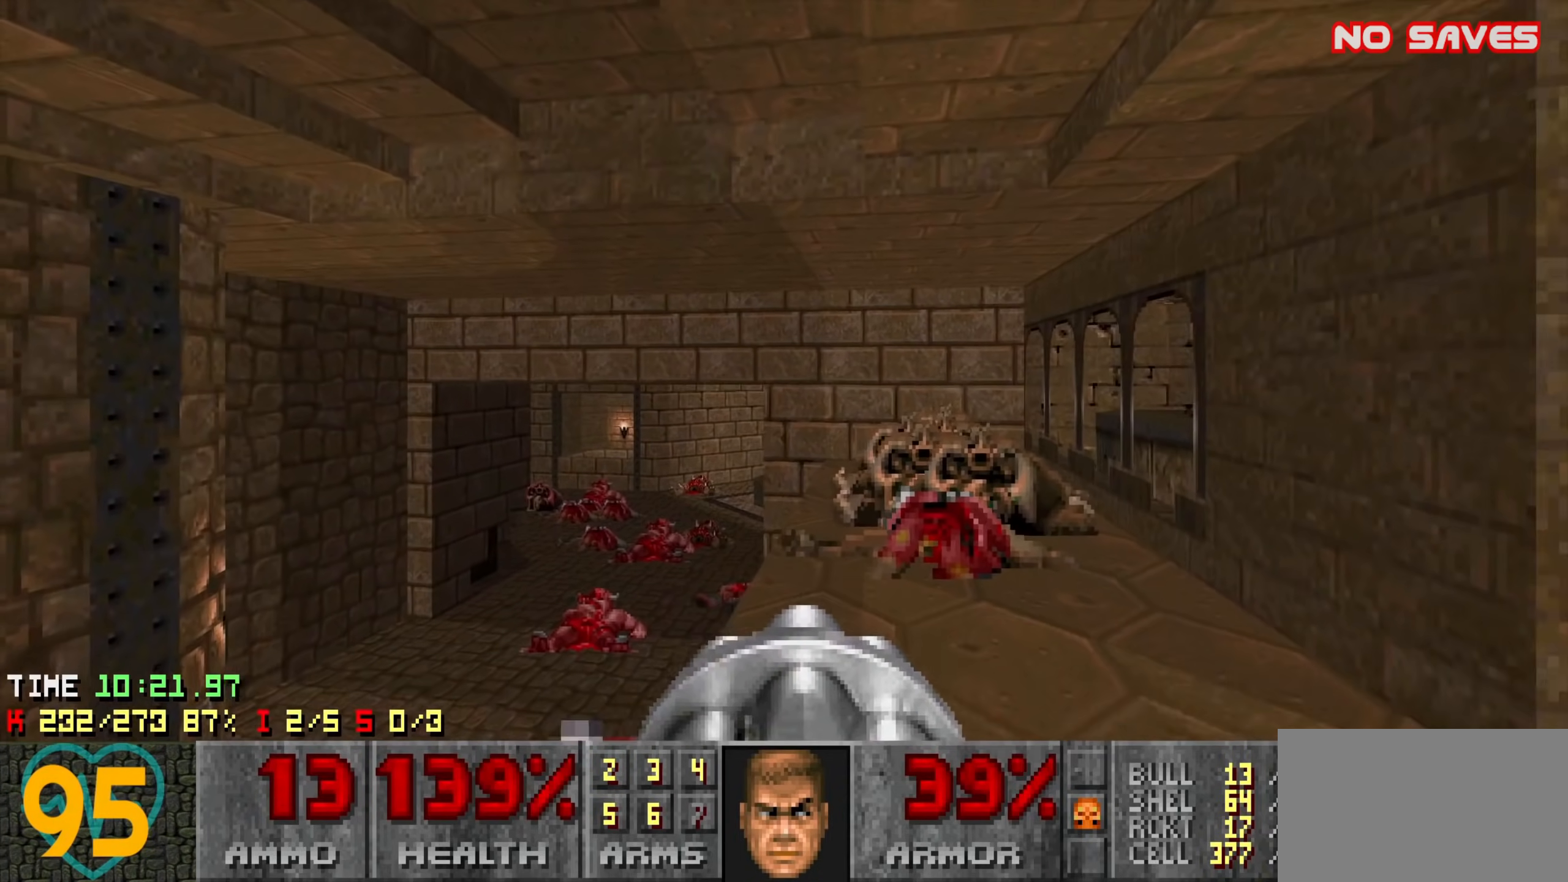
{"keys": [], "mouse": [], "events": [[50, "s", "up"]]}
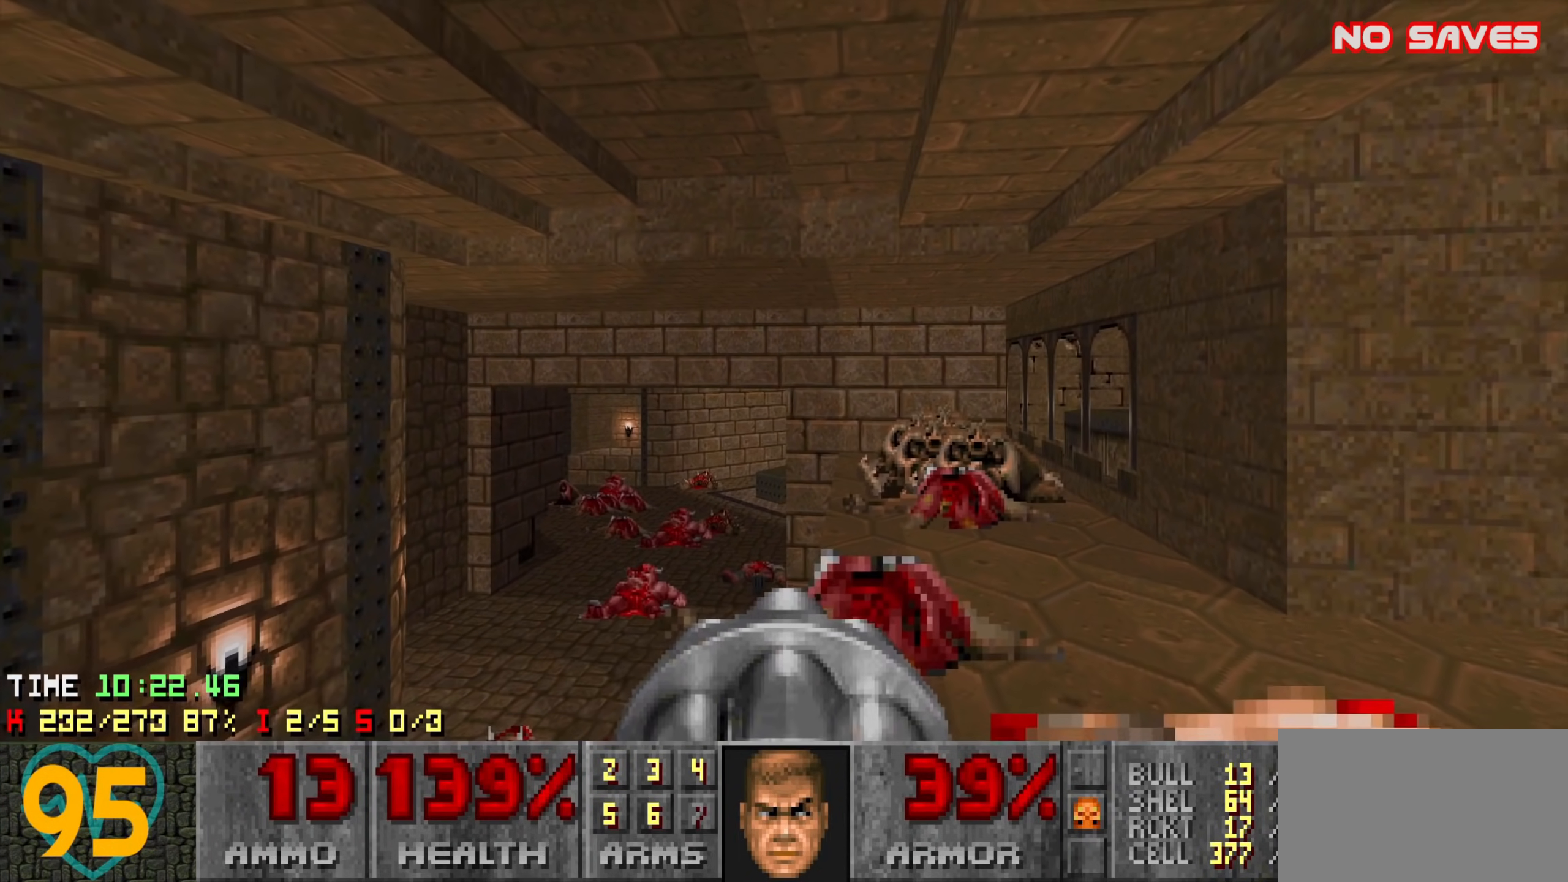
{"keys": [], "mouse": [], "events": []}
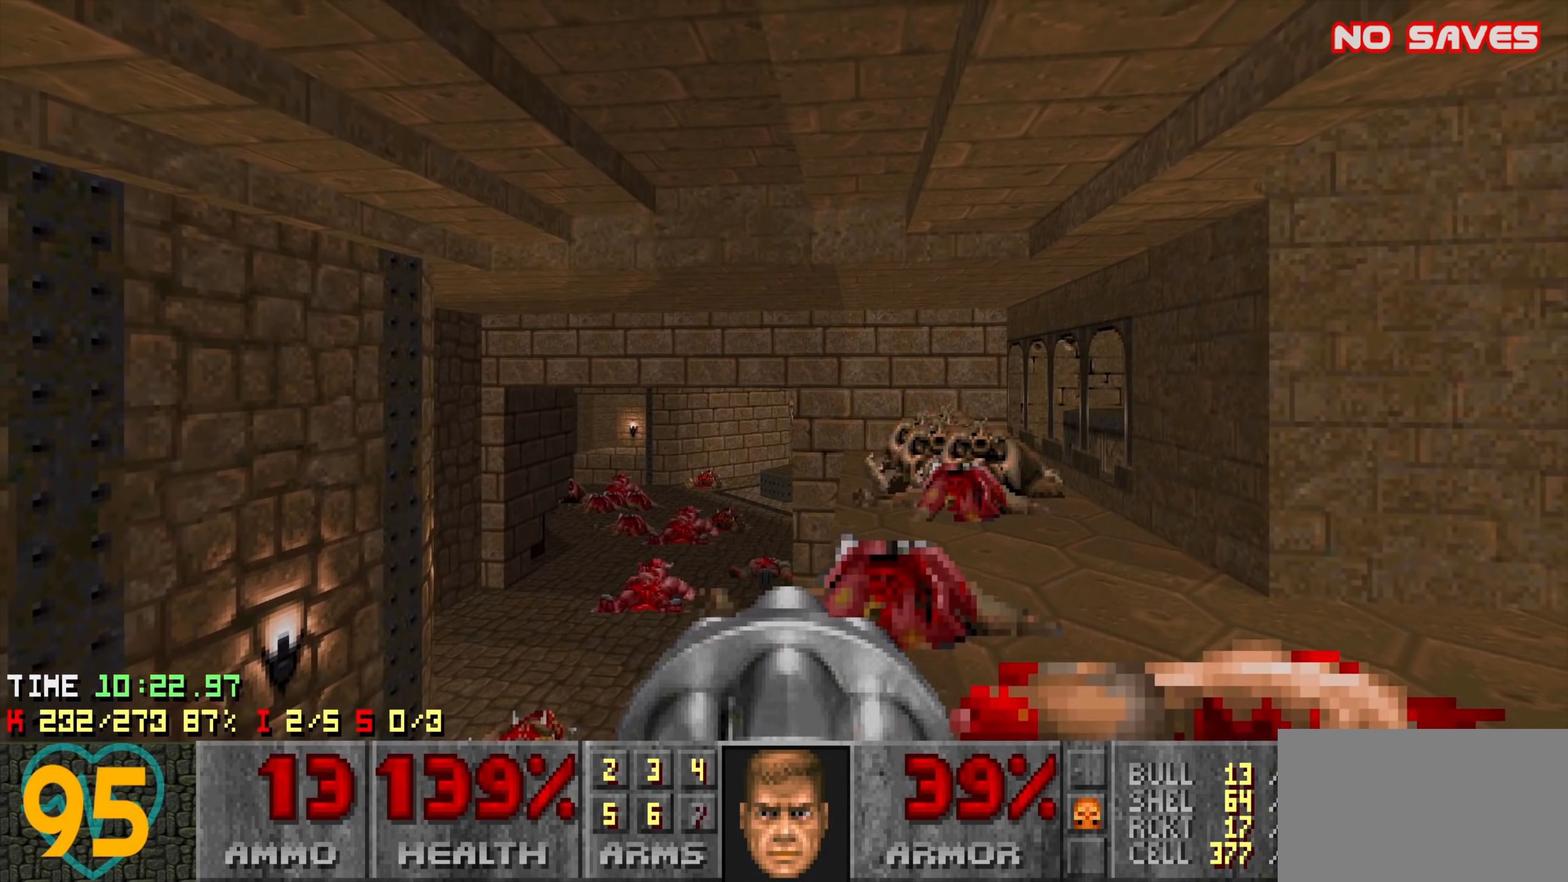
{"keys": [], "mouse": [], "events": [[416, "a", "down"], [416, "mouse_left", "down"], [466, "a", "up"], [500, "mouse_left", "up"]]}
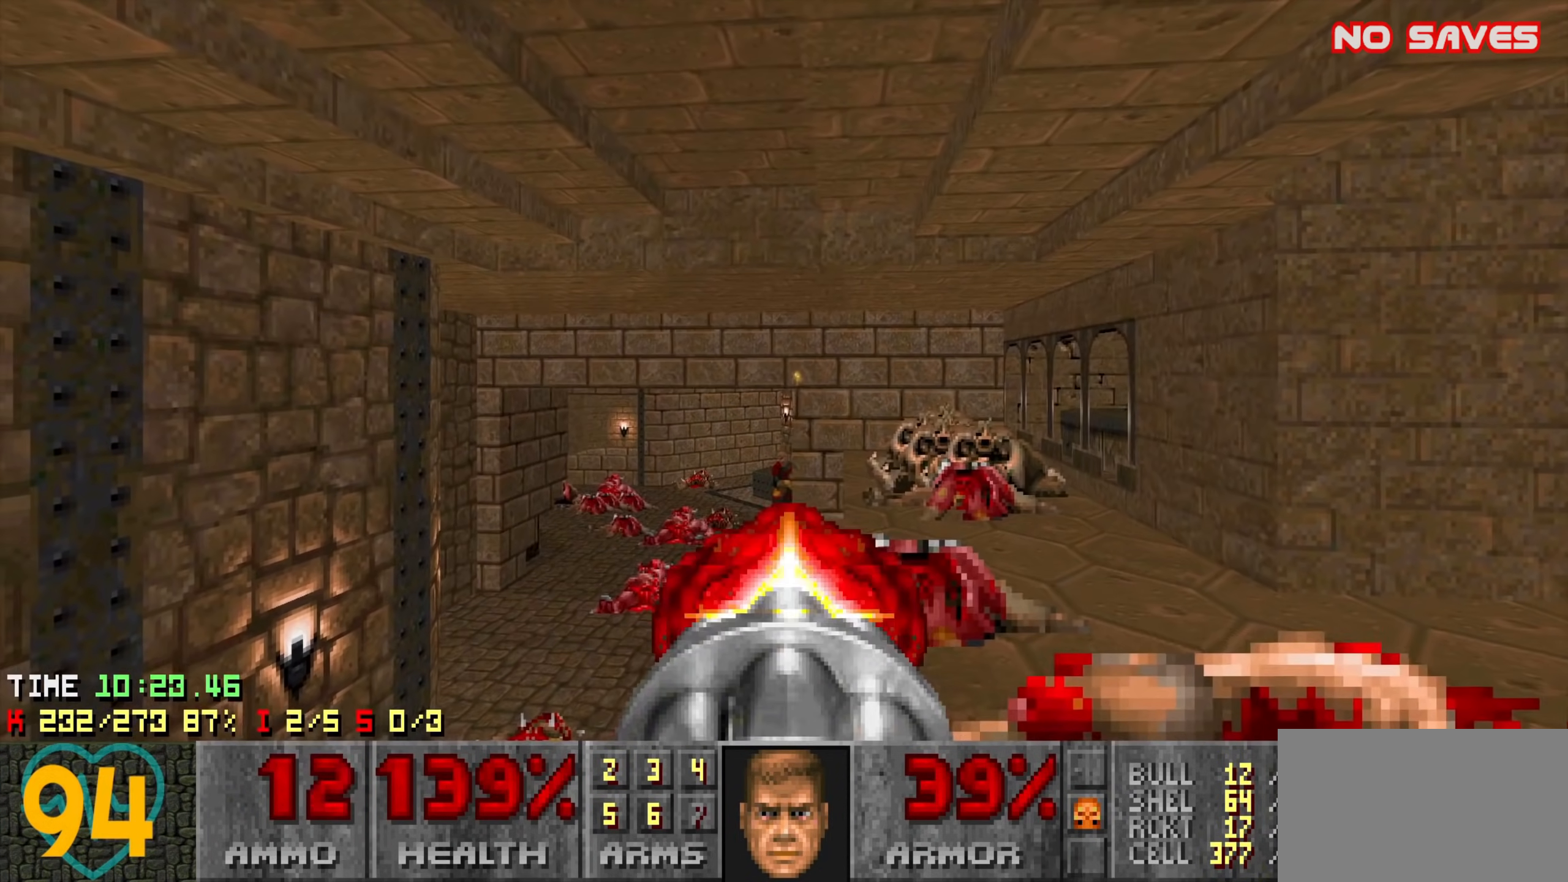
{"keys": ["w"], "mouse": ["left"], "events": [[150, "d", "down"], [200, "d", "up"], [200, "mouse_left", "down"], [300, "mouse_left", "up"], [433, "mouse_left", "down"], [483, "w", "down"]]}
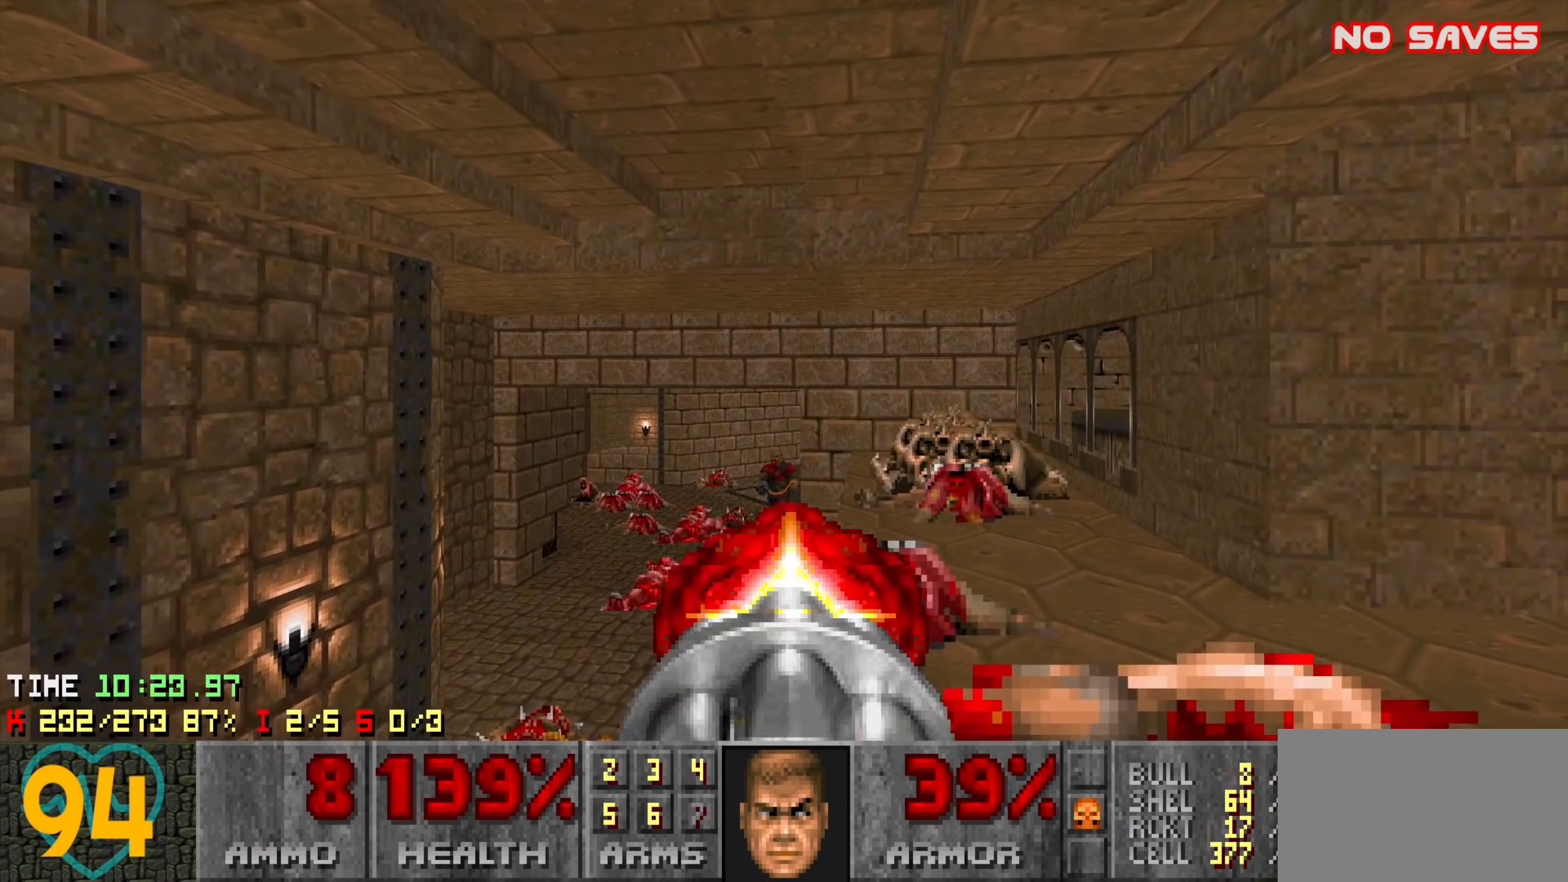
{"keys": [], "mouse": ["left"], "events": [[66, "mouse_left", "up"], [116, "w", "up"], [166, "mouse_left", "down"], [300, "mouse_left", "up"], [300, "w", "down"], [400, "mouse_left", "down"], [450, "w", "up"]]}
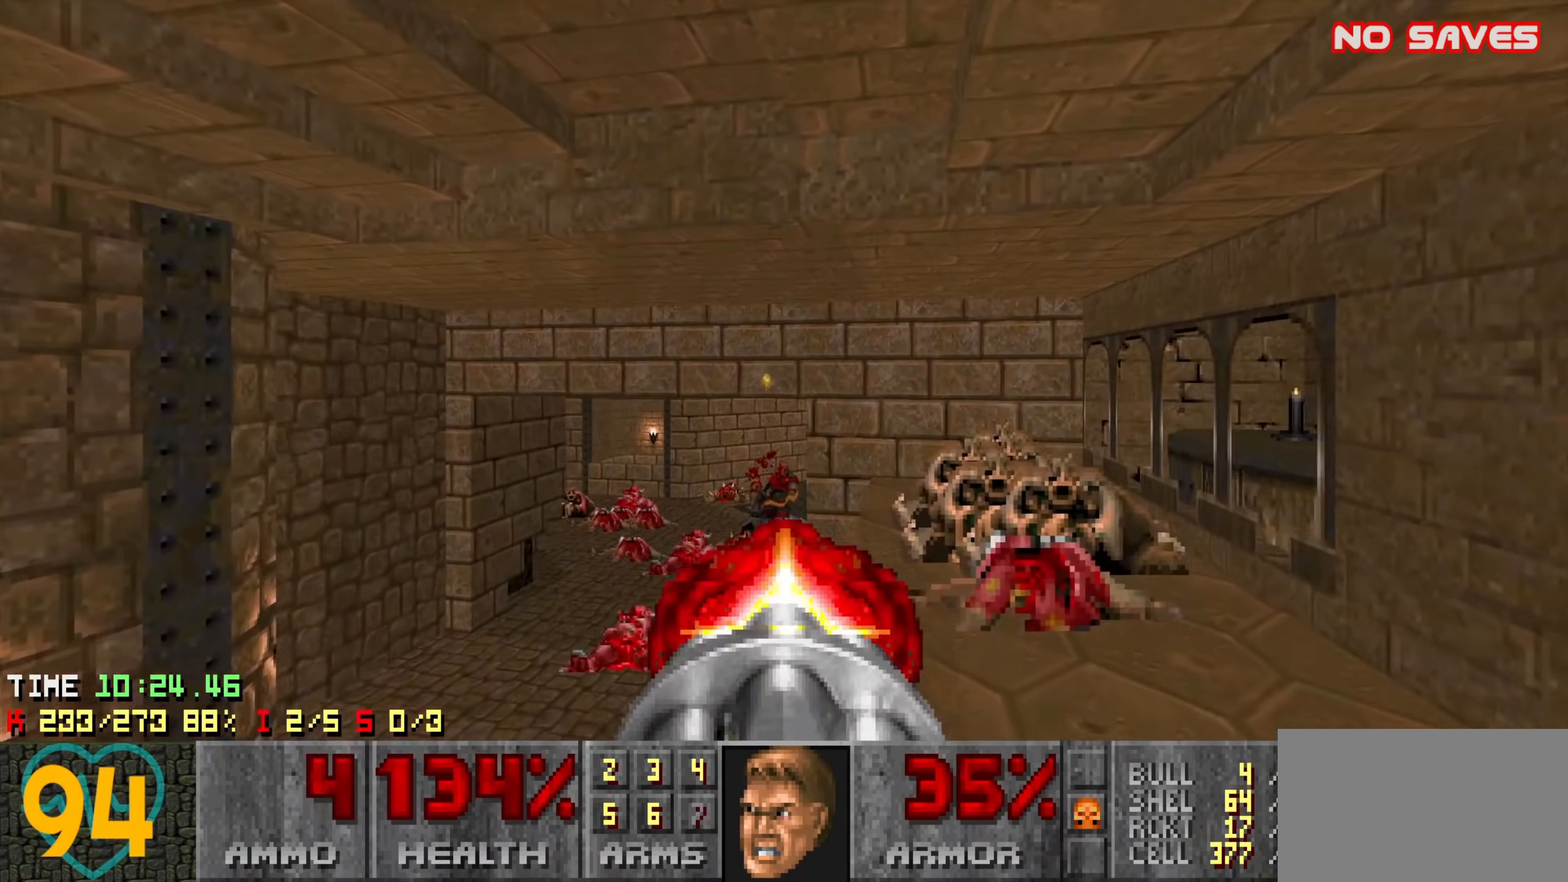
{"keys": ["d"], "mouse": [], "events": [[50, "mouse_left", "up"], [150, "mouse_left", "down"], [150, "w", "down"], [183, "d", "down"], [283, "mouse_left", "up"], [466, "w", "up"]]}
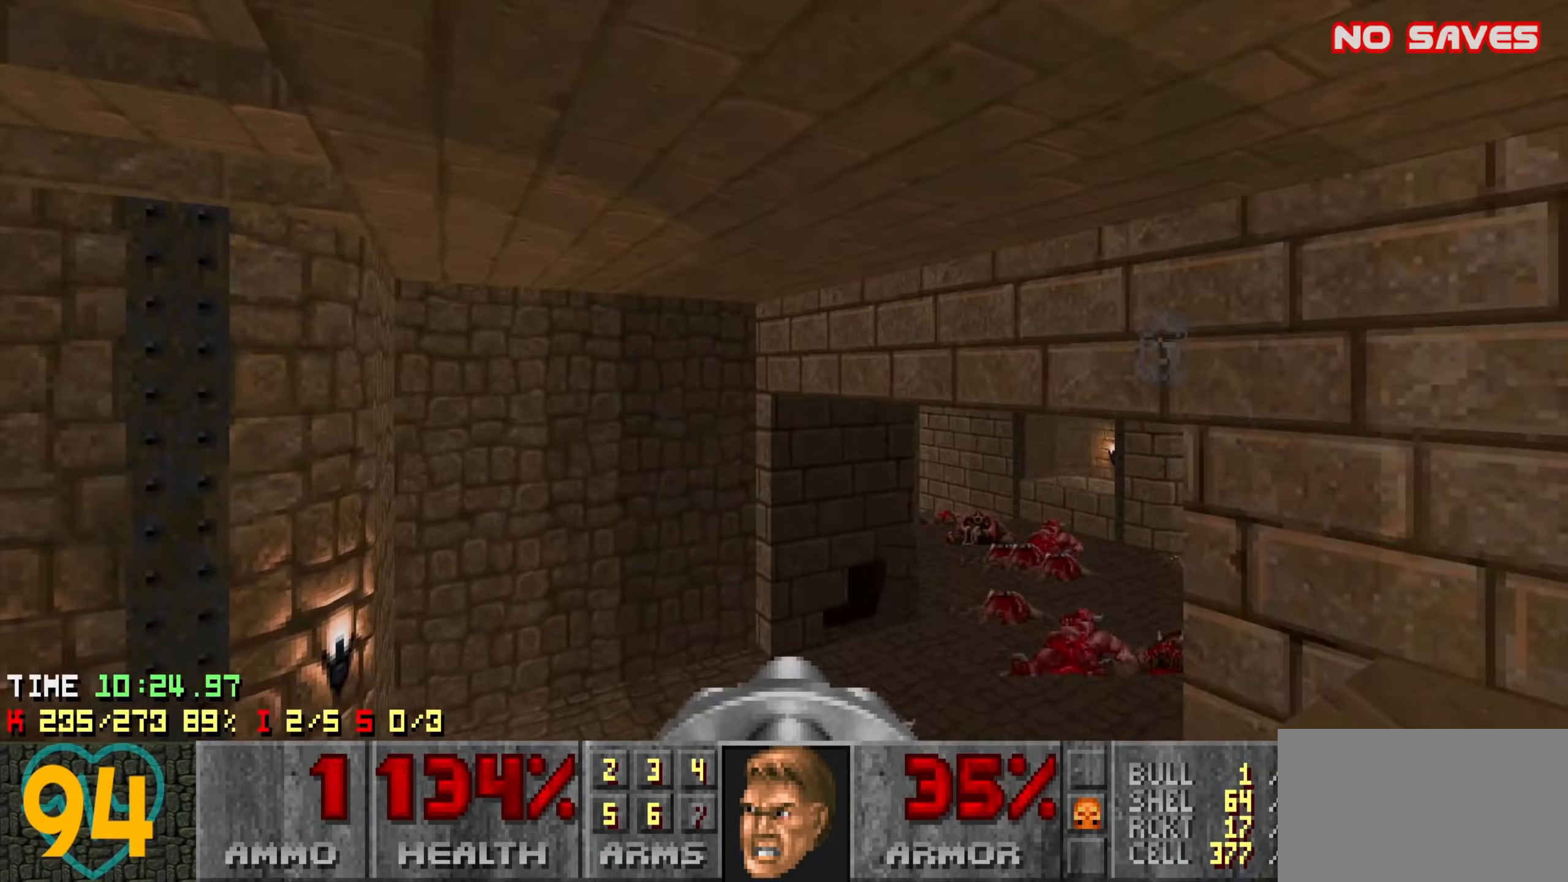
{"keys": ["a", "w"], "mouse": [], "events": [[200, "d", "up"], [383, "a", "down"], [383, "w", "down"]]}
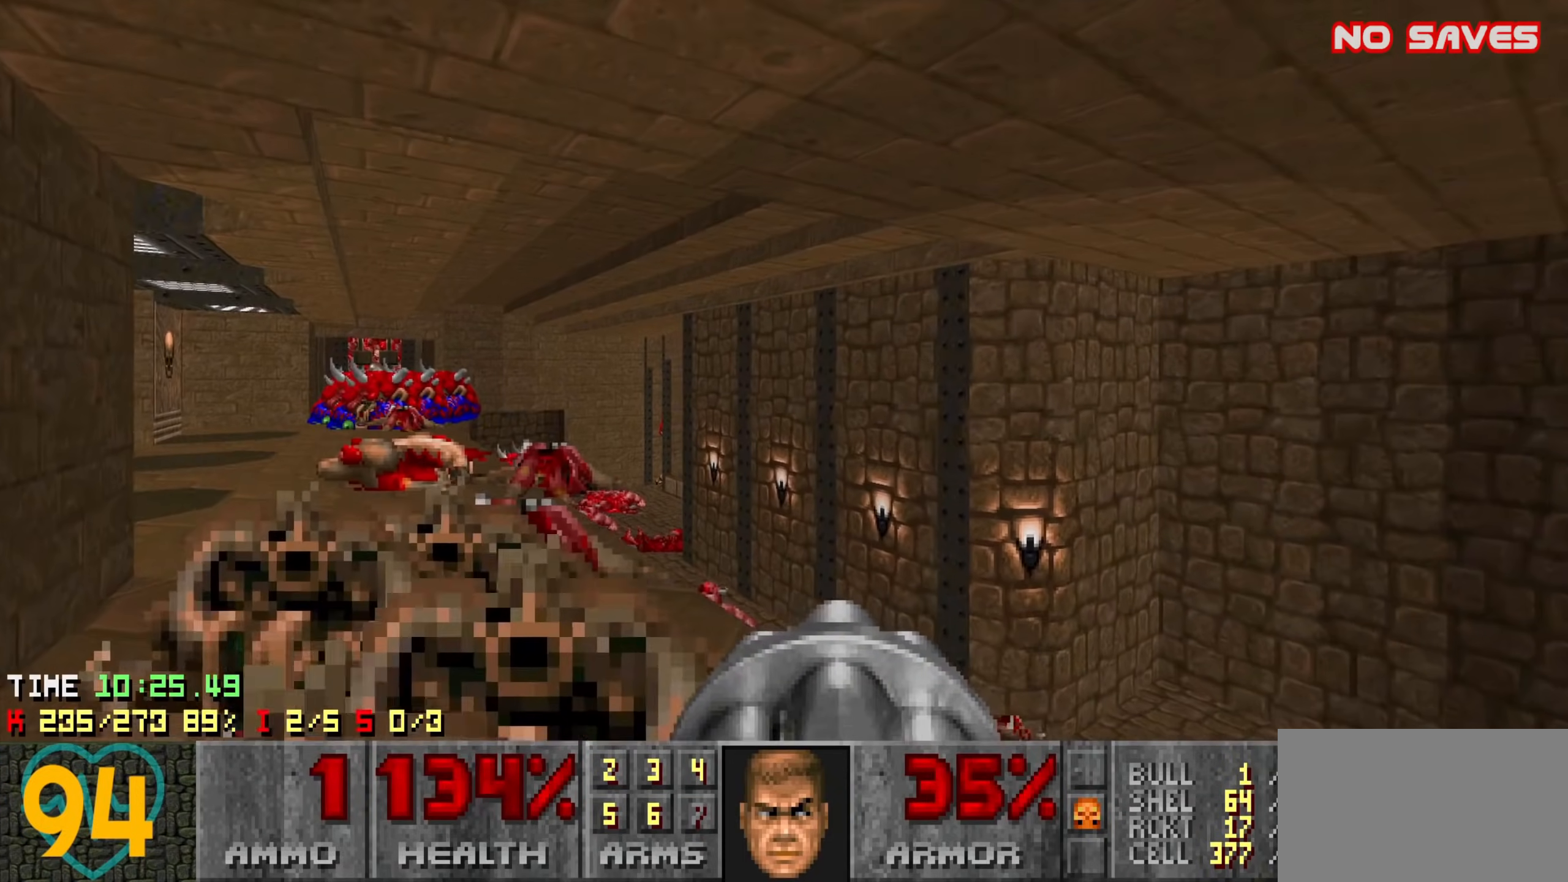
{"keys": ["a", "w"], "mouse": [], "events": [[116, "mouse_left", "down"], [166, "w", "up"], [216, "mouse_left", "up"], [366, "w", "down"]]}
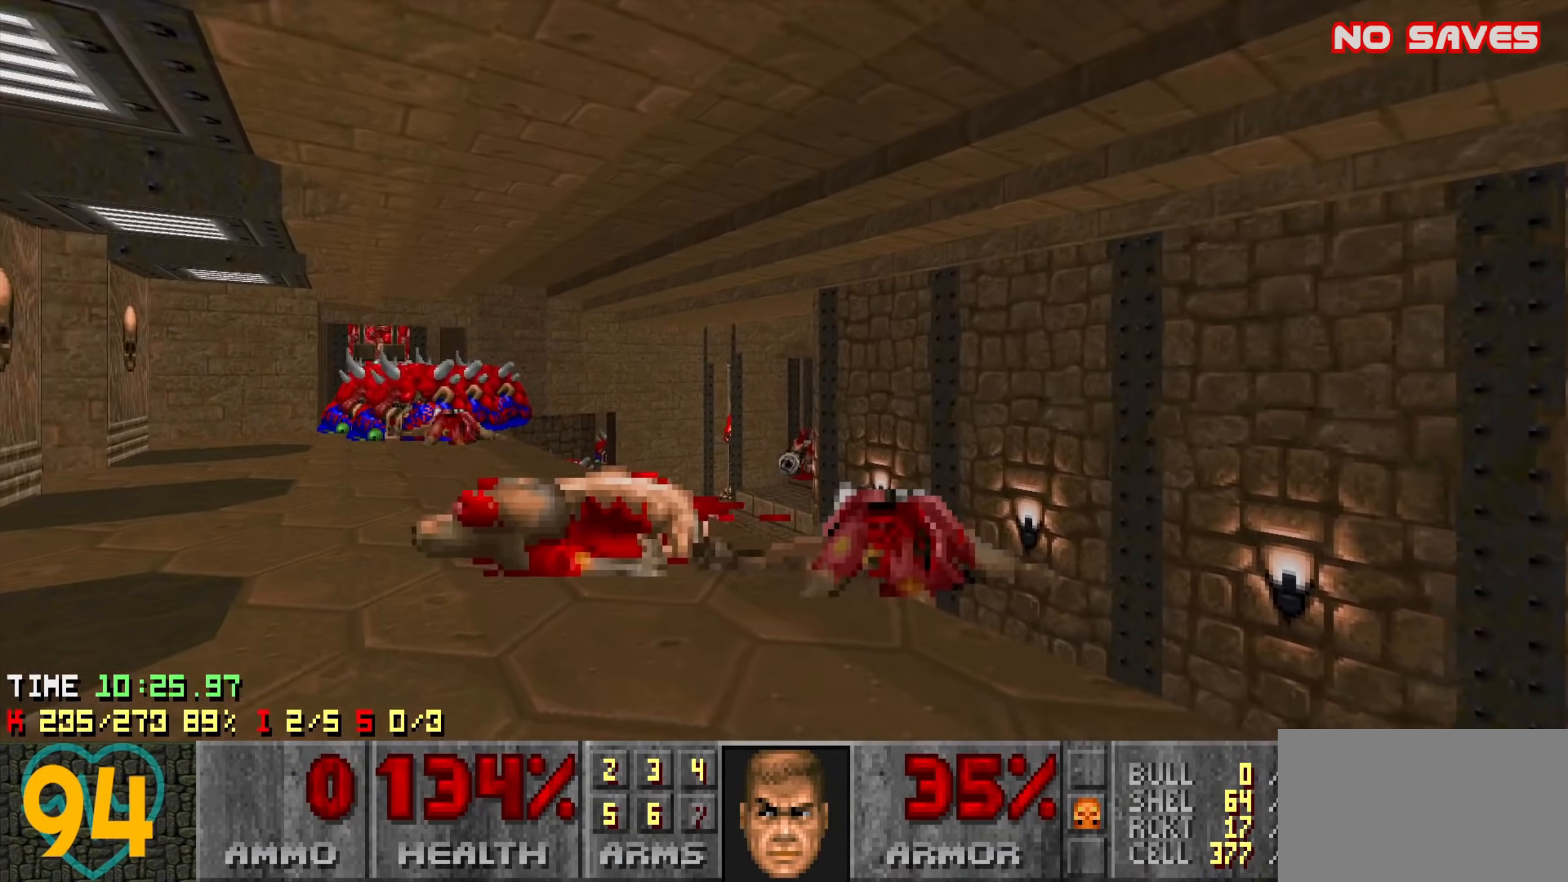
{"keys": ["d", "s"], "mouse": [], "events": [[83, "w", "up"], [366, "a", "up"], [416, "s", "down"], [466, "d", "down"]]}
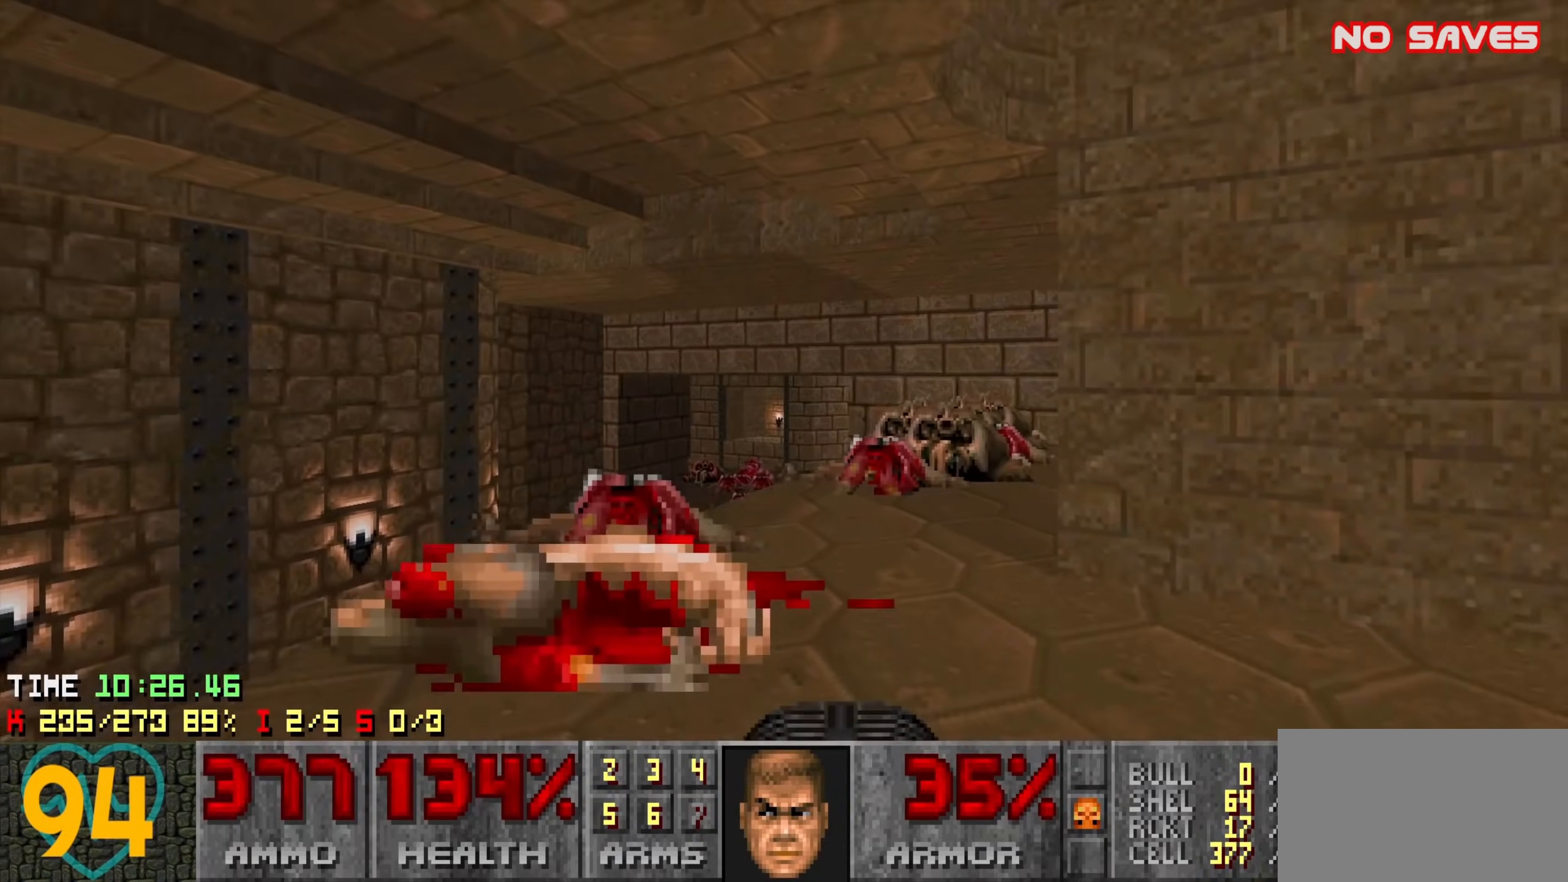
{"keys": [], "mouse": [], "events": [[16, "d", "up"], [66, "s", "up"], [300, "3", "down"], [300, "w", "down"], [383, "3", "up"], [383, "a", "down"], [483, "a", "up"], [483, "w", "up"]]}
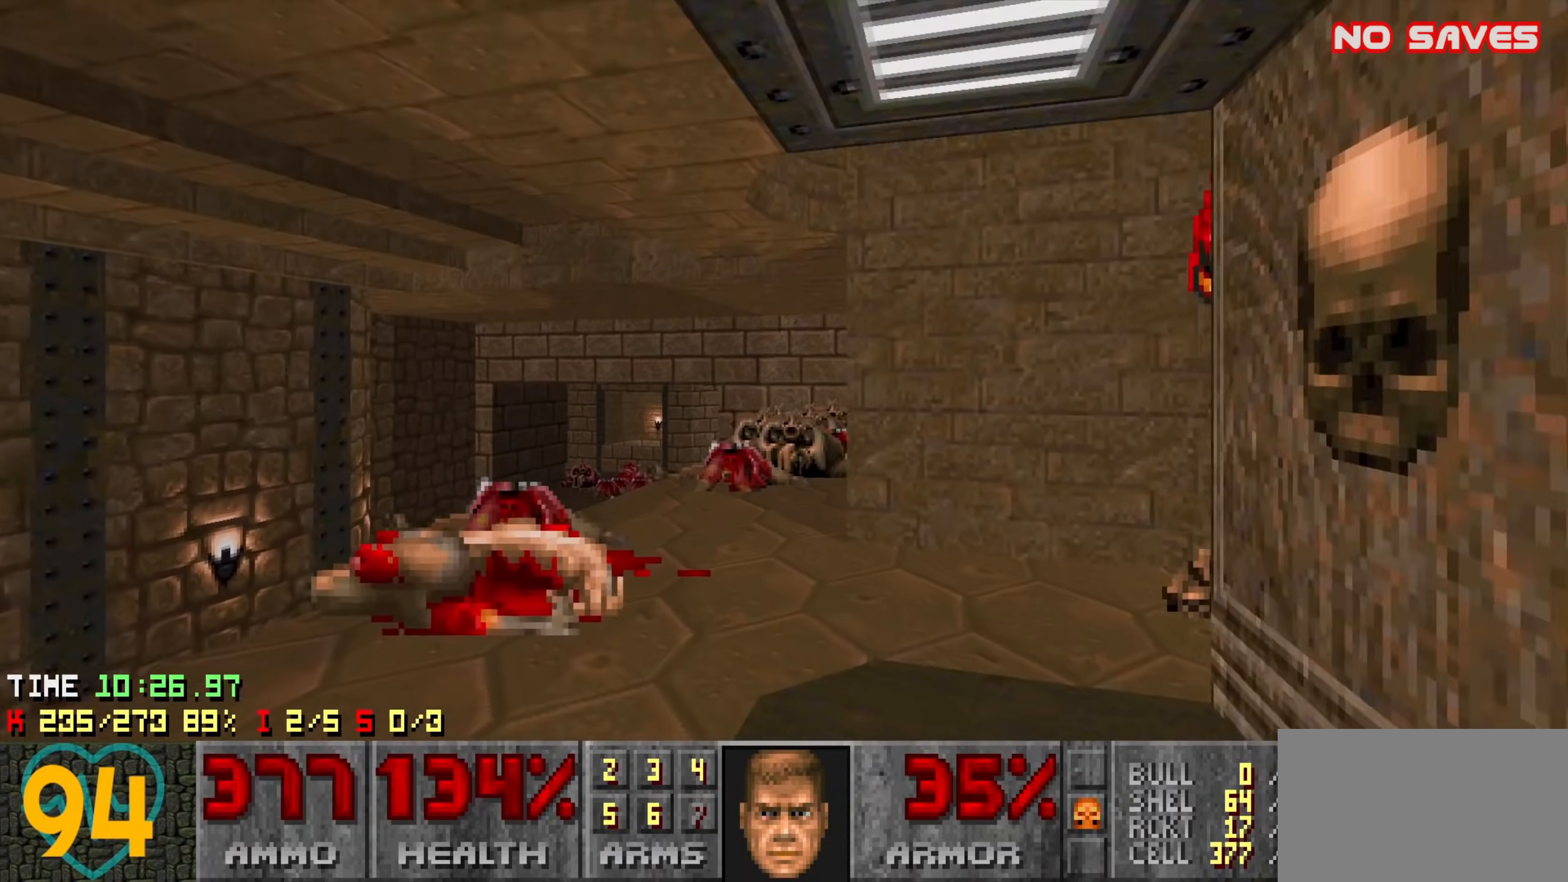
{"keys": ["d"], "mouse": [], "events": [[216, "w", "down"], [266, "a", "down"], [400, "a", "up"], [450, "w", "up"], [500, "d", "down"]]}
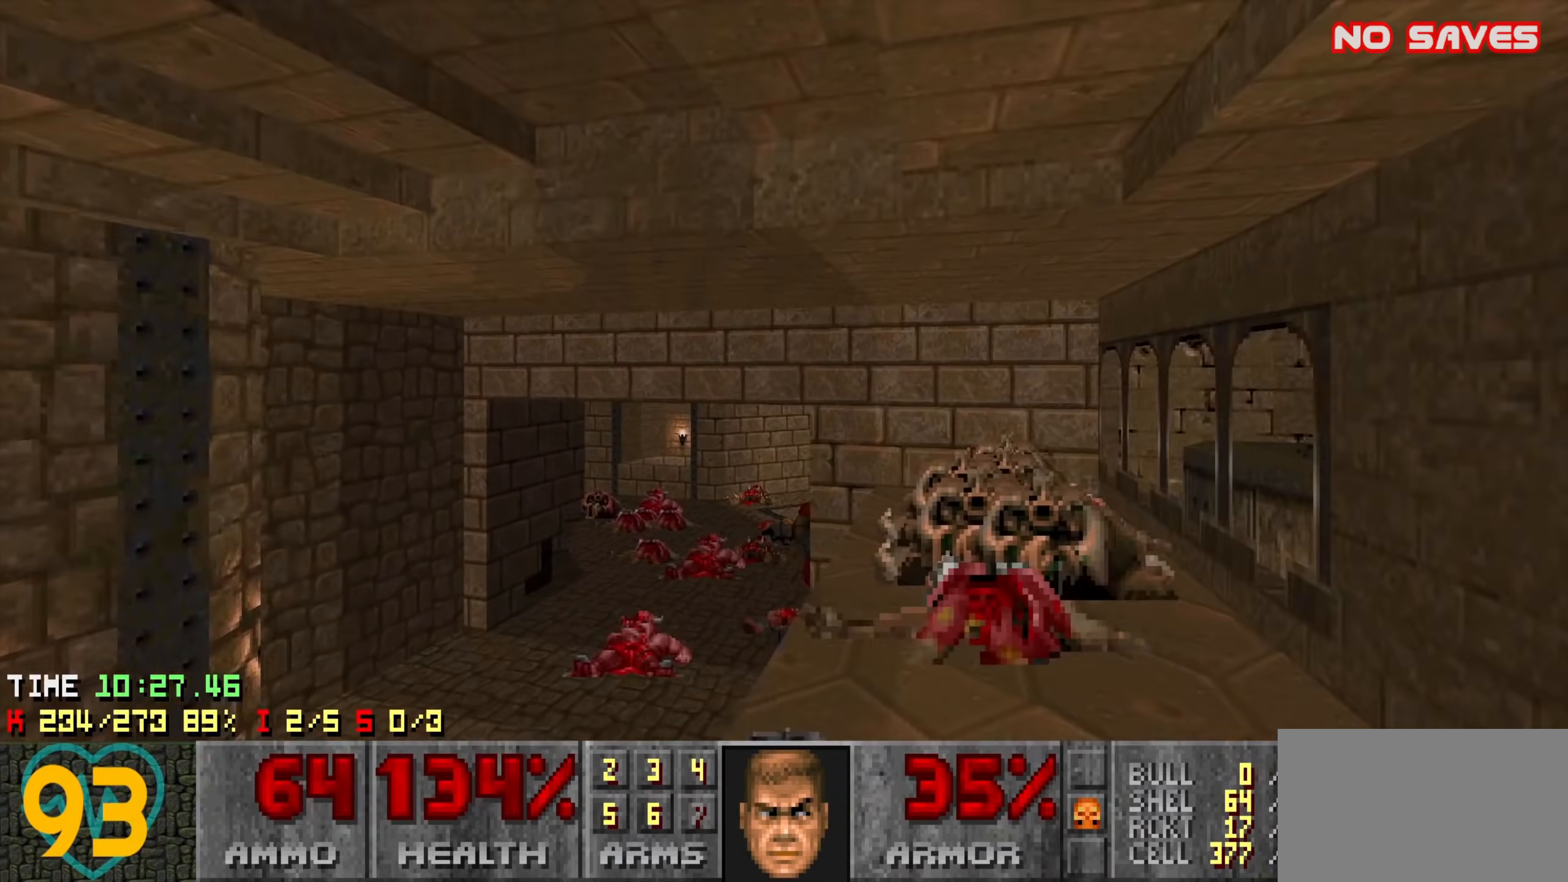
{"keys": ["s"], "mouse": [], "events": [[50, "w", "down"], [100, "d", "up"], [183, "w", "up"], [416, "mouse_left", "down"], [466, "s", "down"], [500, "mouse_left", "up"]]}
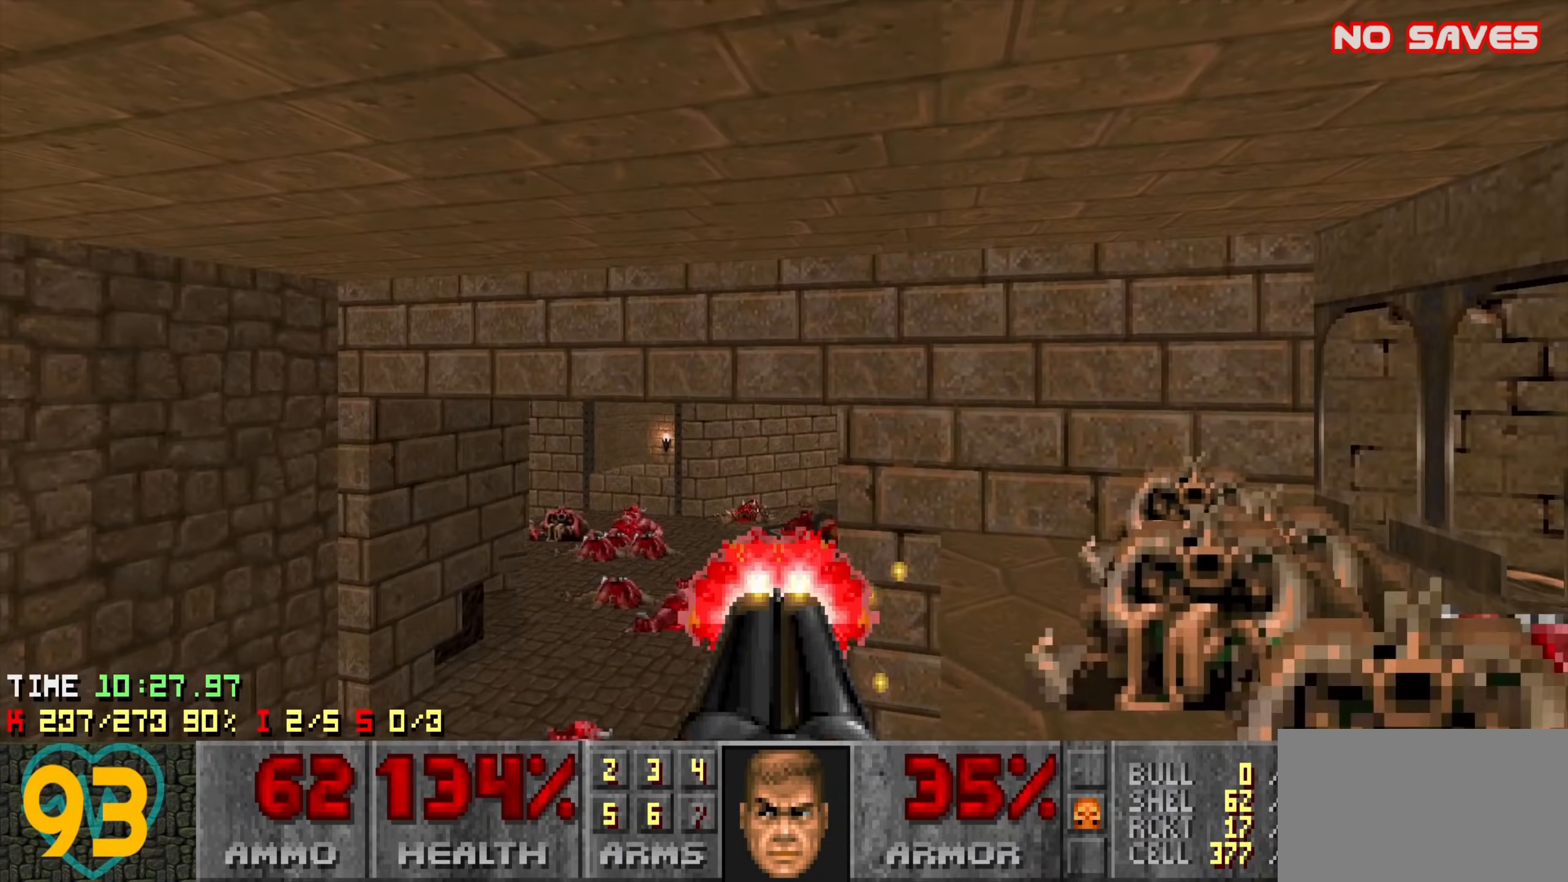
{"keys": ["d", "s"], "mouse": [], "events": [[50, "mouse_left", "down"], [100, "d", "down"], [150, "mouse_left", "up"]]}
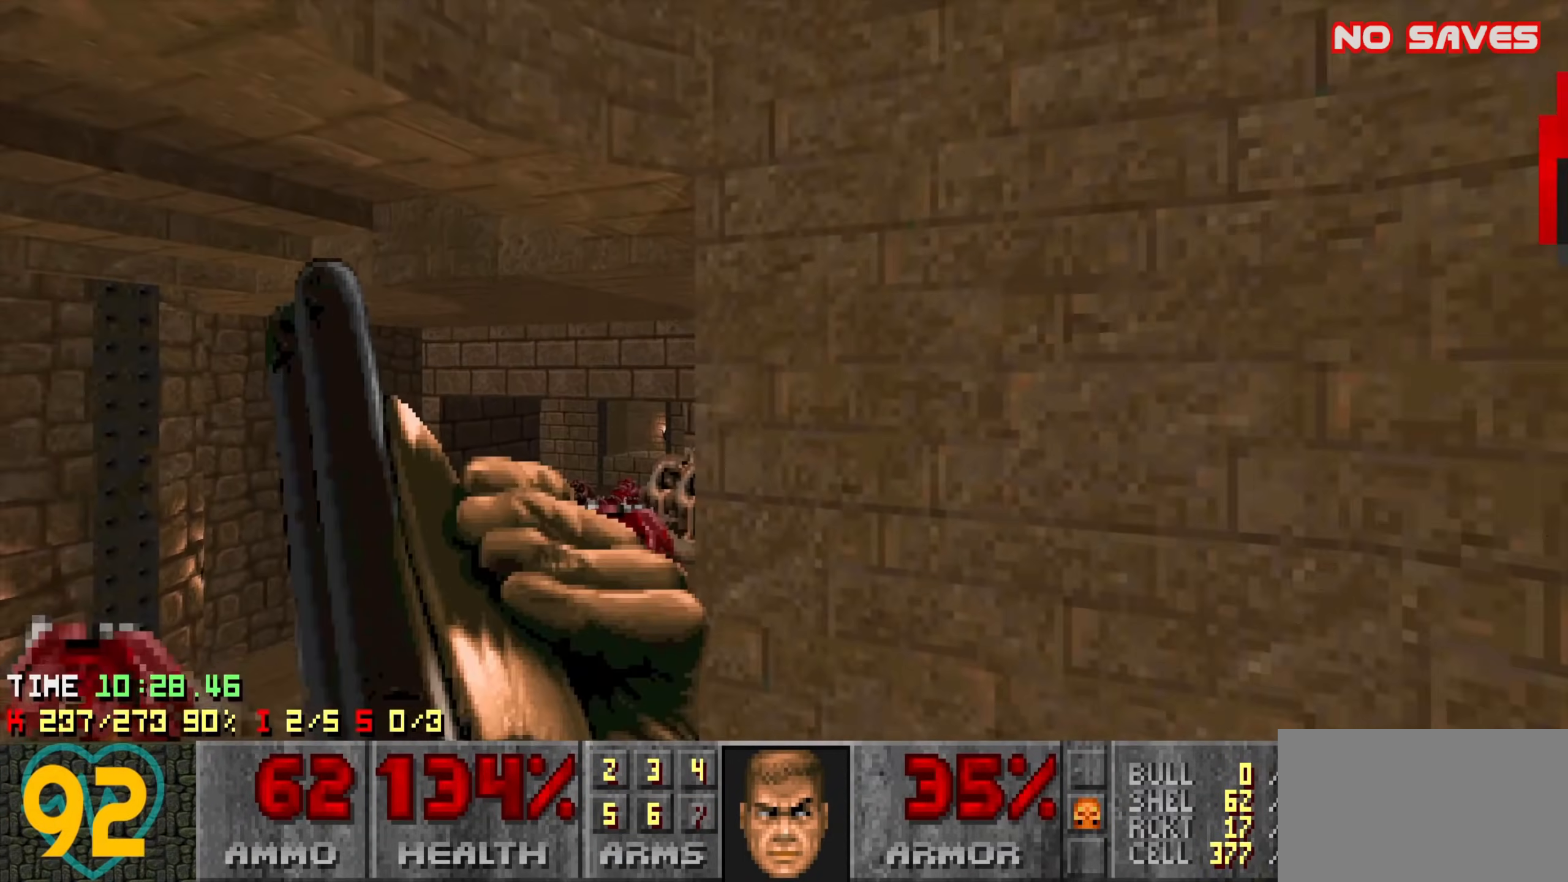
{"keys": [], "mouse": [], "events": [[33, "s", "up"], [266, "d", "up"]]}
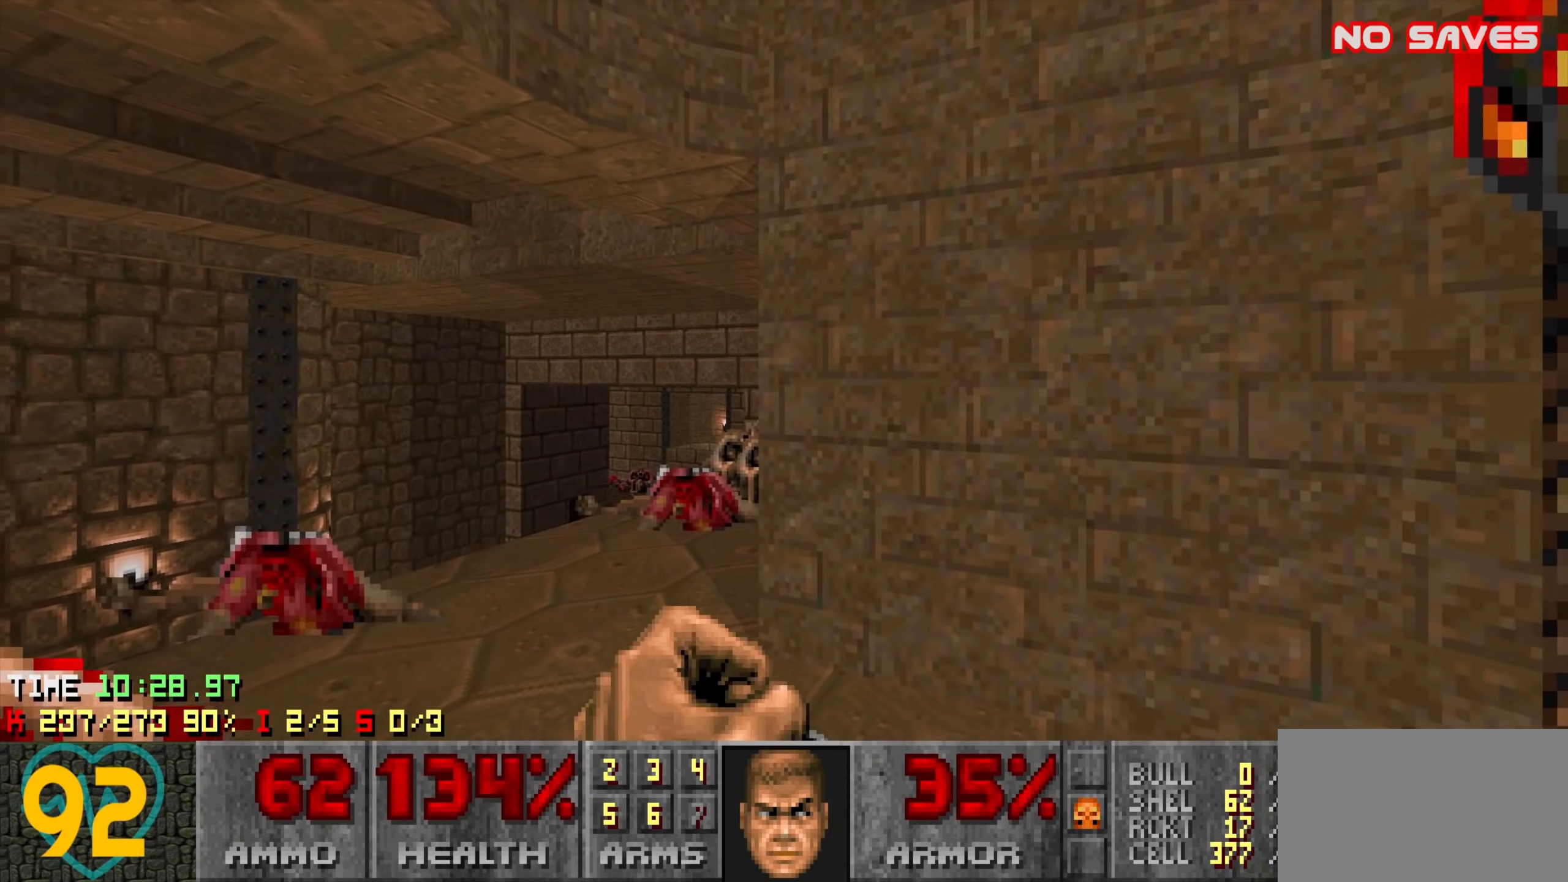
{"keys": [], "mouse": [], "events": [[133, "a", "down"], [133, "w", "down"], [316, "a", "up"], [466, "w", "up"]]}
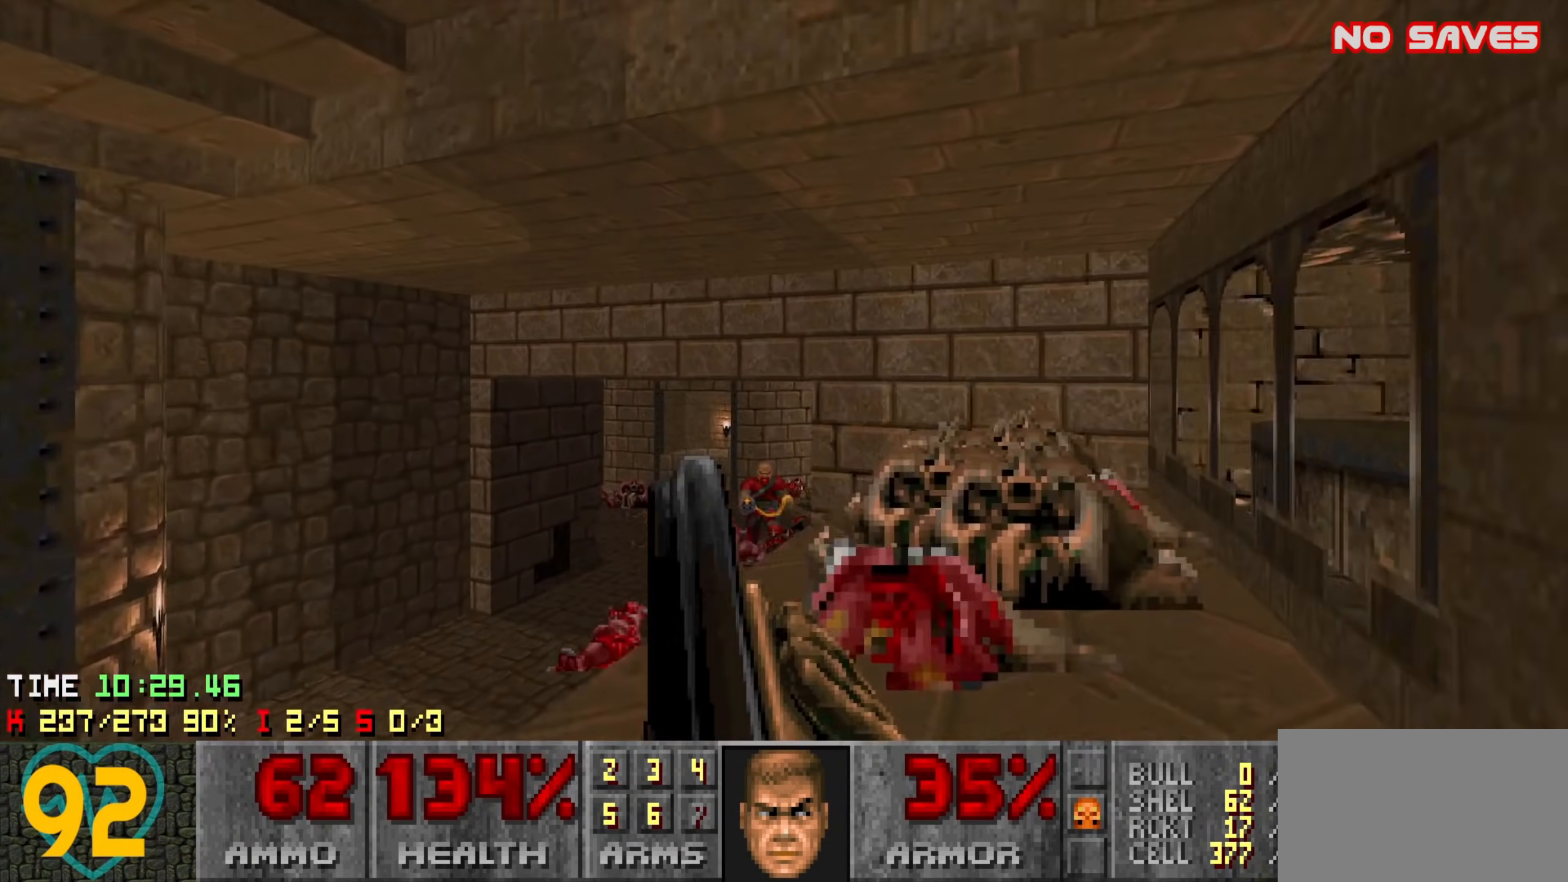
{"keys": ["d", "s"], "mouse": [], "events": [[66, "mouse_left", "down"], [100, "s", "down"], [300, "d", "down"], [350, "mouse_left", "up"]]}
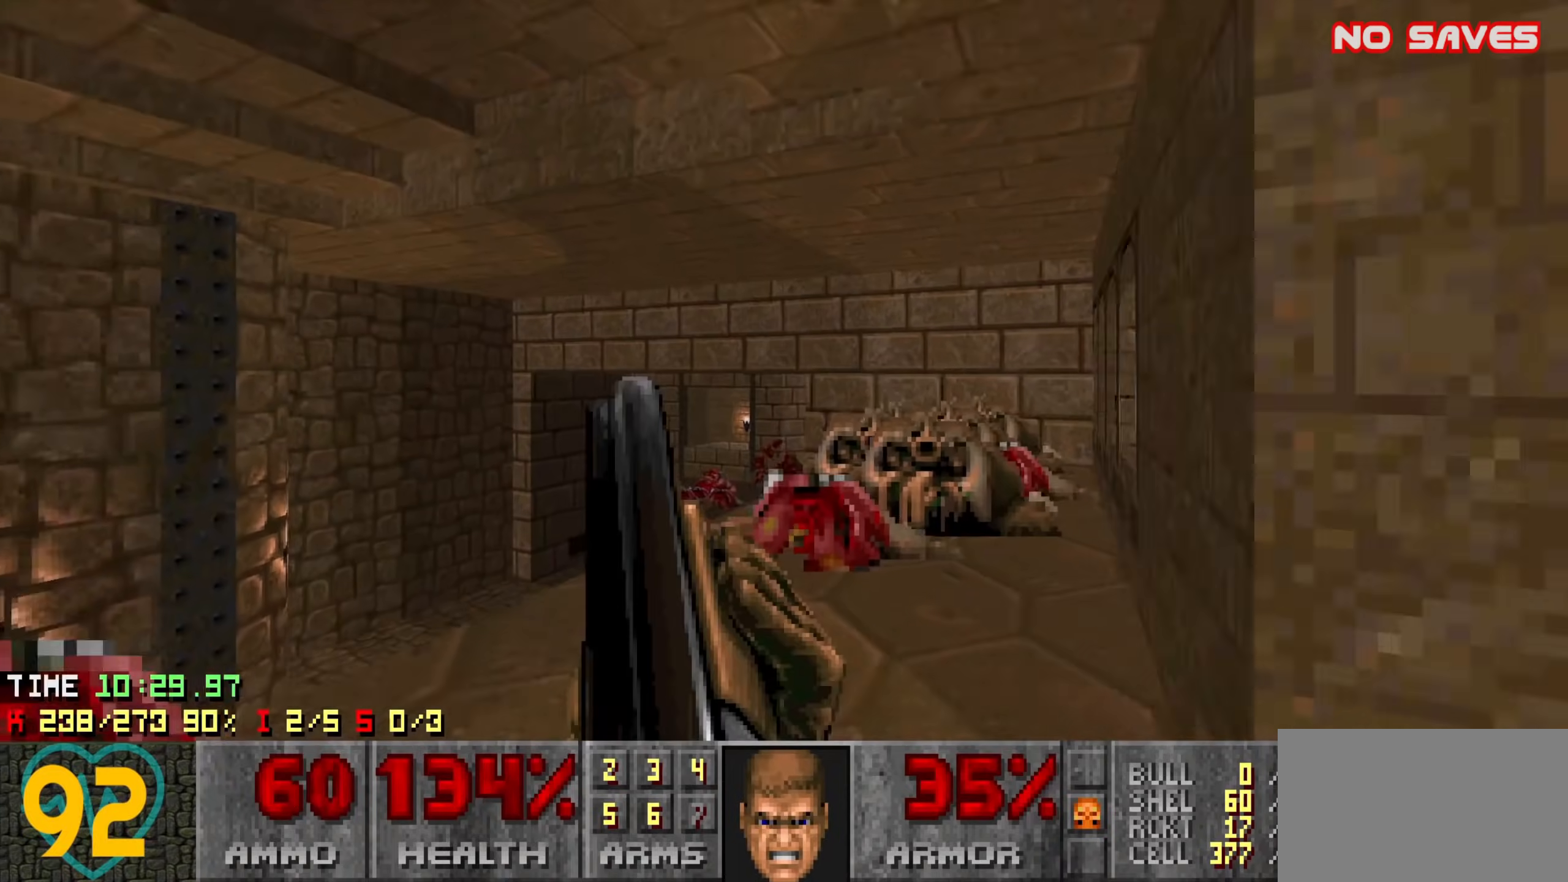
{"keys": [], "mouse": [], "events": [[116, "s", "up"], [366, "d", "up"]]}
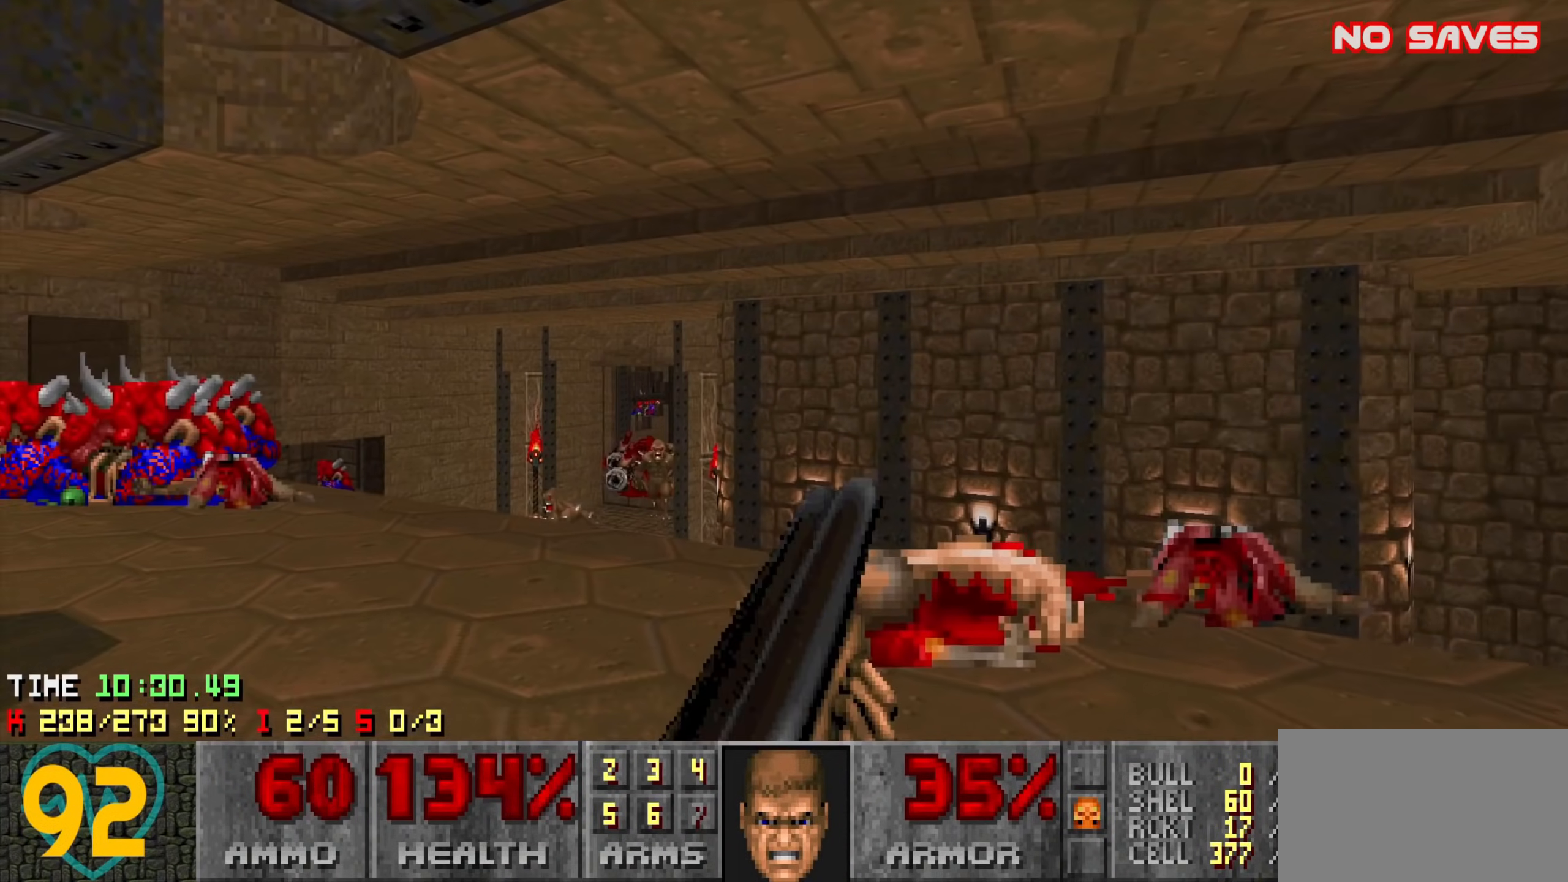
{"keys": [], "mouse": [], "events": [[150, "a", "down"], [183, "w", "down"], [283, "a", "up"], [283, "w", "up"]]}
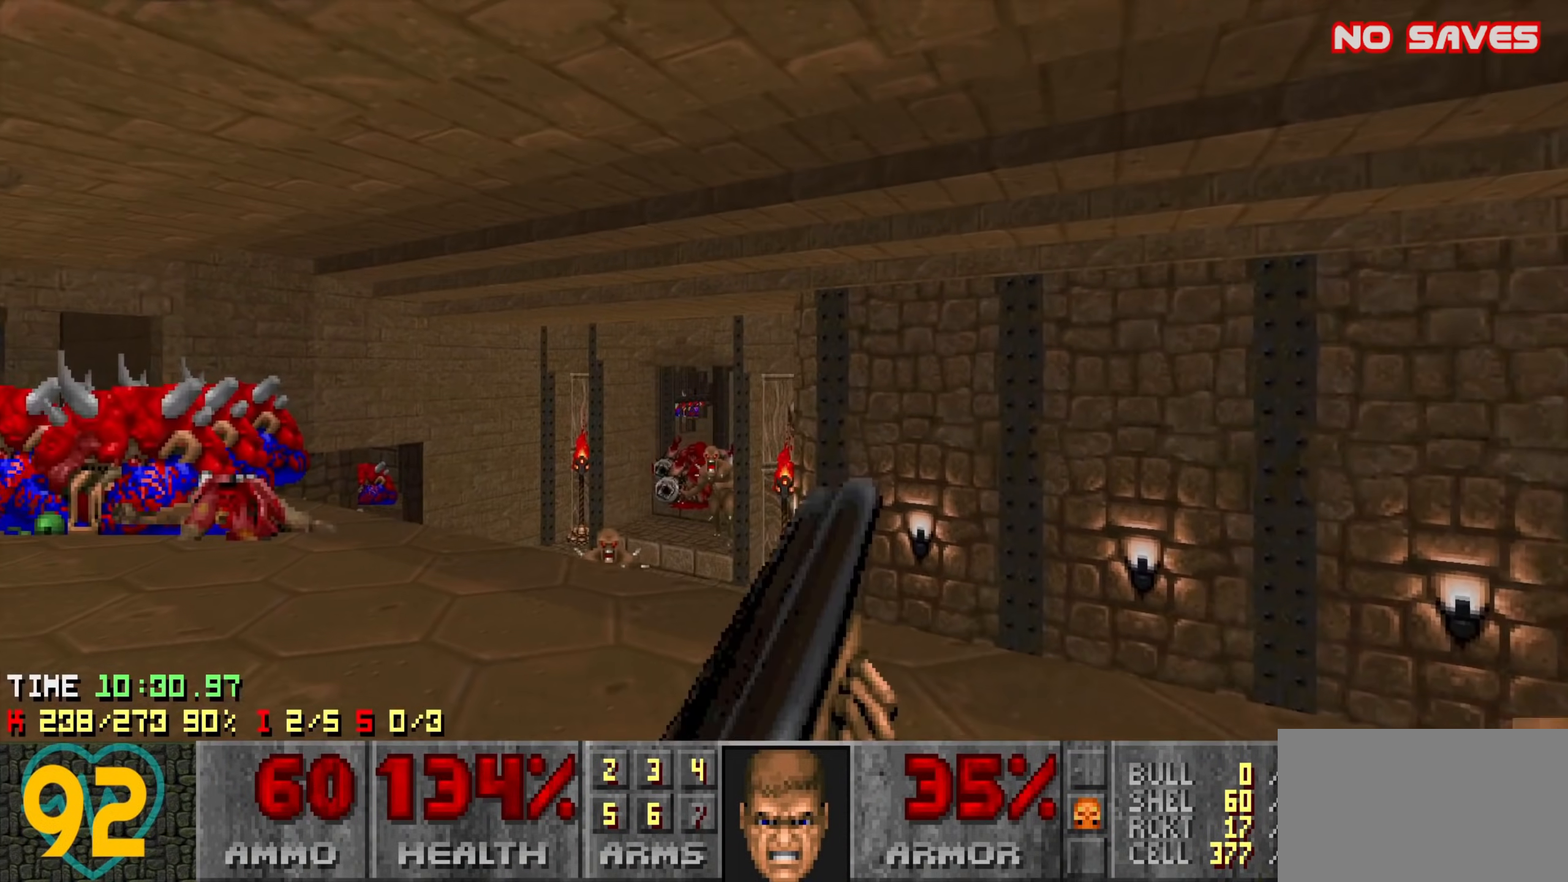
{"keys": ["d", "s"], "mouse": ["left"], "events": [[16, "a", "down"], [100, "a", "up"], [100, "w", "down"], [200, "mouse_left", "down"], [300, "w", "up"], [383, "a", "down"], [383, "s", "down"], [433, "a", "up"], [483, "d", "down"]]}
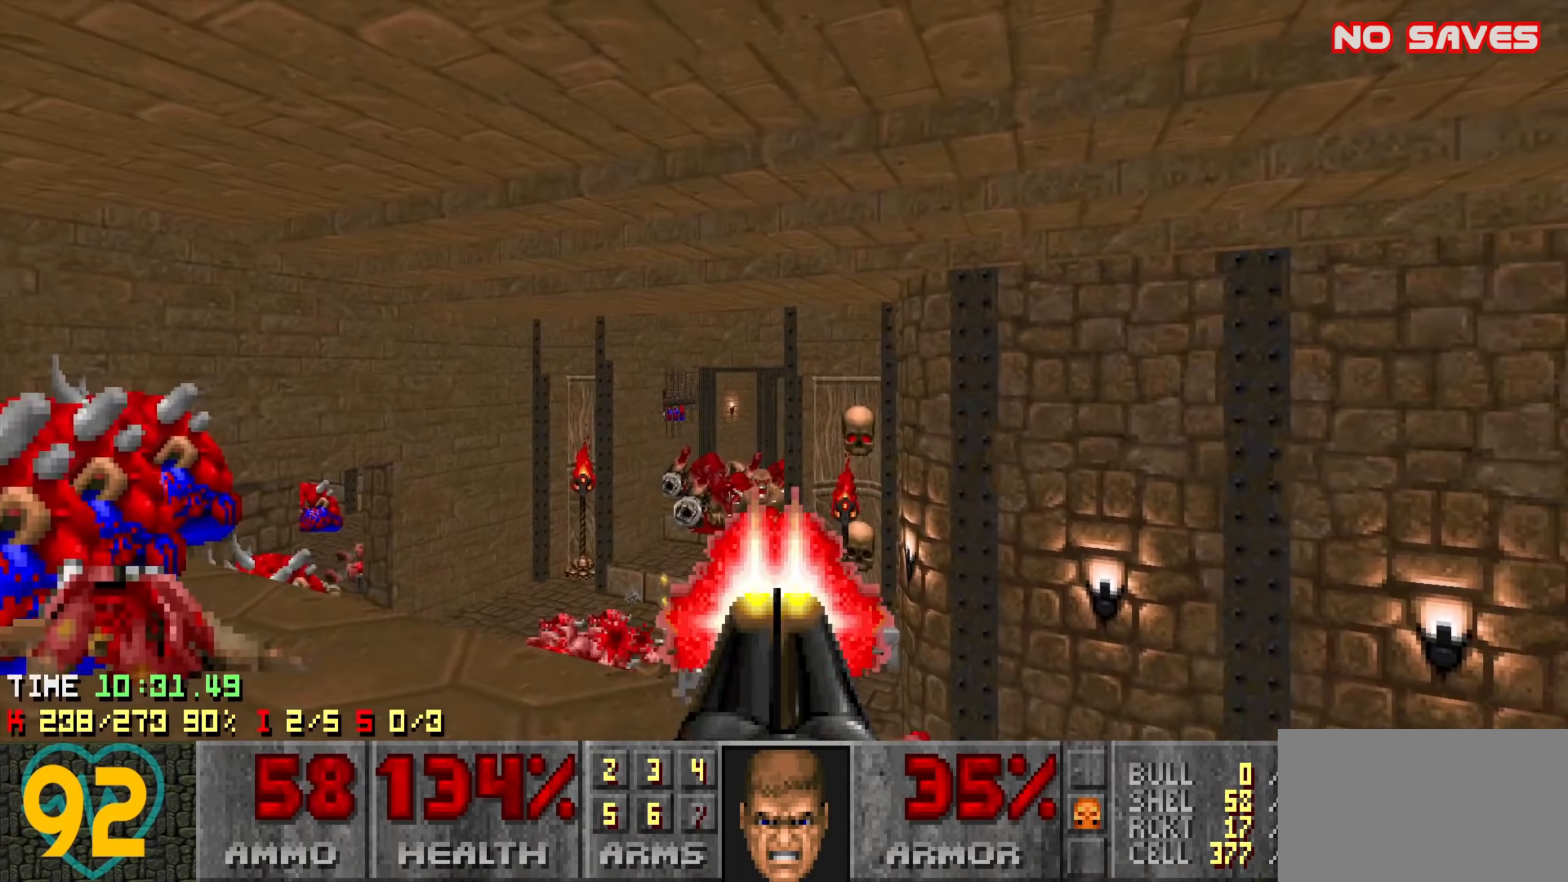
{"keys": ["d"], "mouse": [], "events": [[33, "mouse_left", "up"], [400, "d", "up"], [400, "s", "up"], [500, "d", "down"]]}
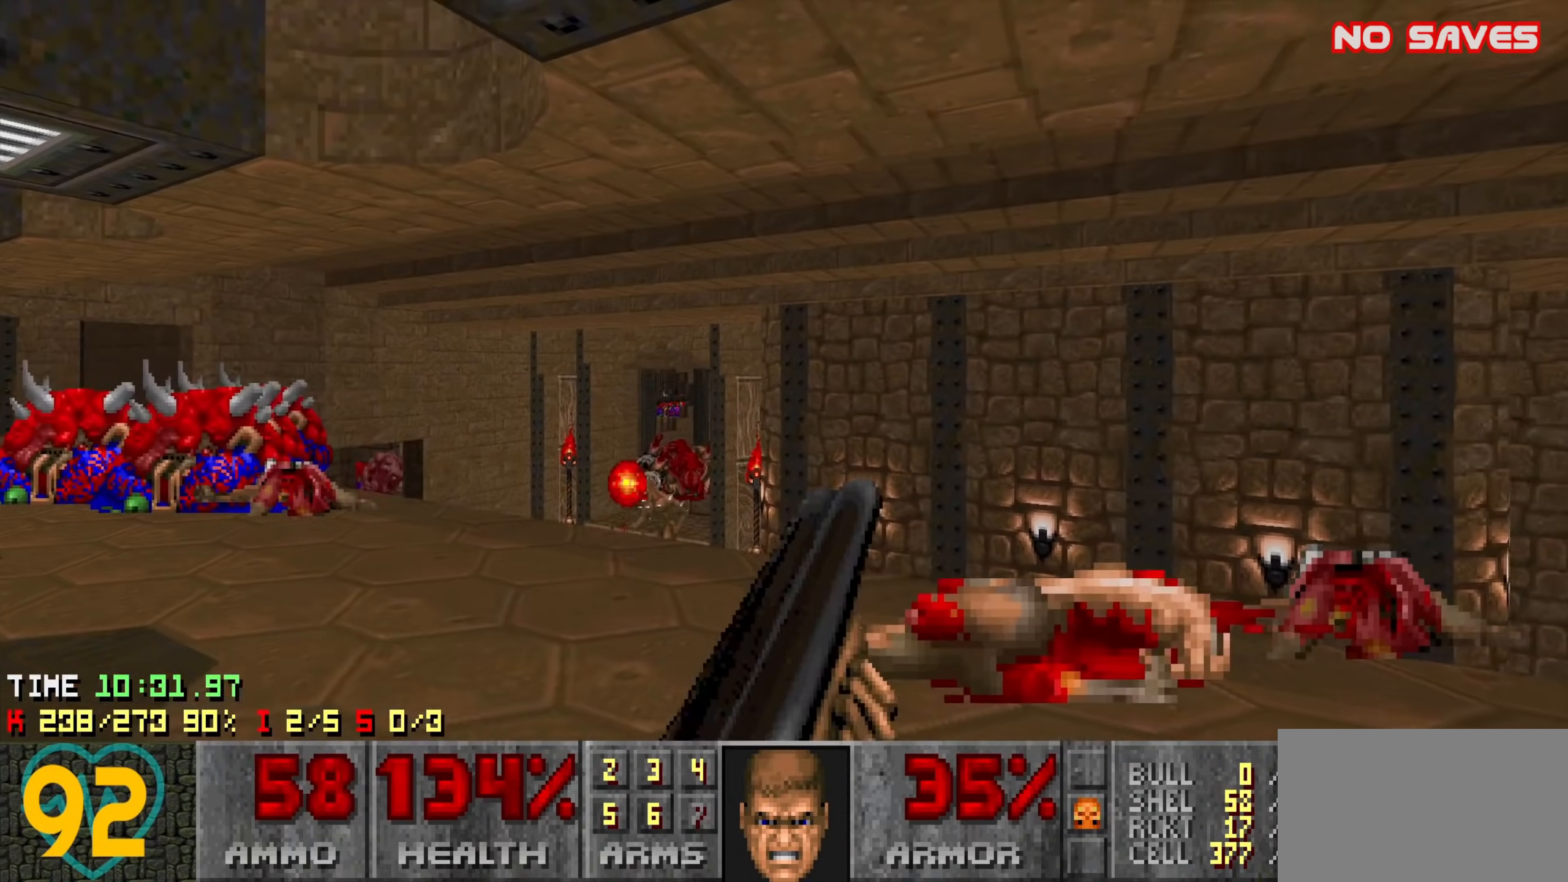
{"keys": ["a", "w"], "mouse": [], "events": [[183, "d", "up"], [383, "a", "down"], [383, "w", "down"]]}
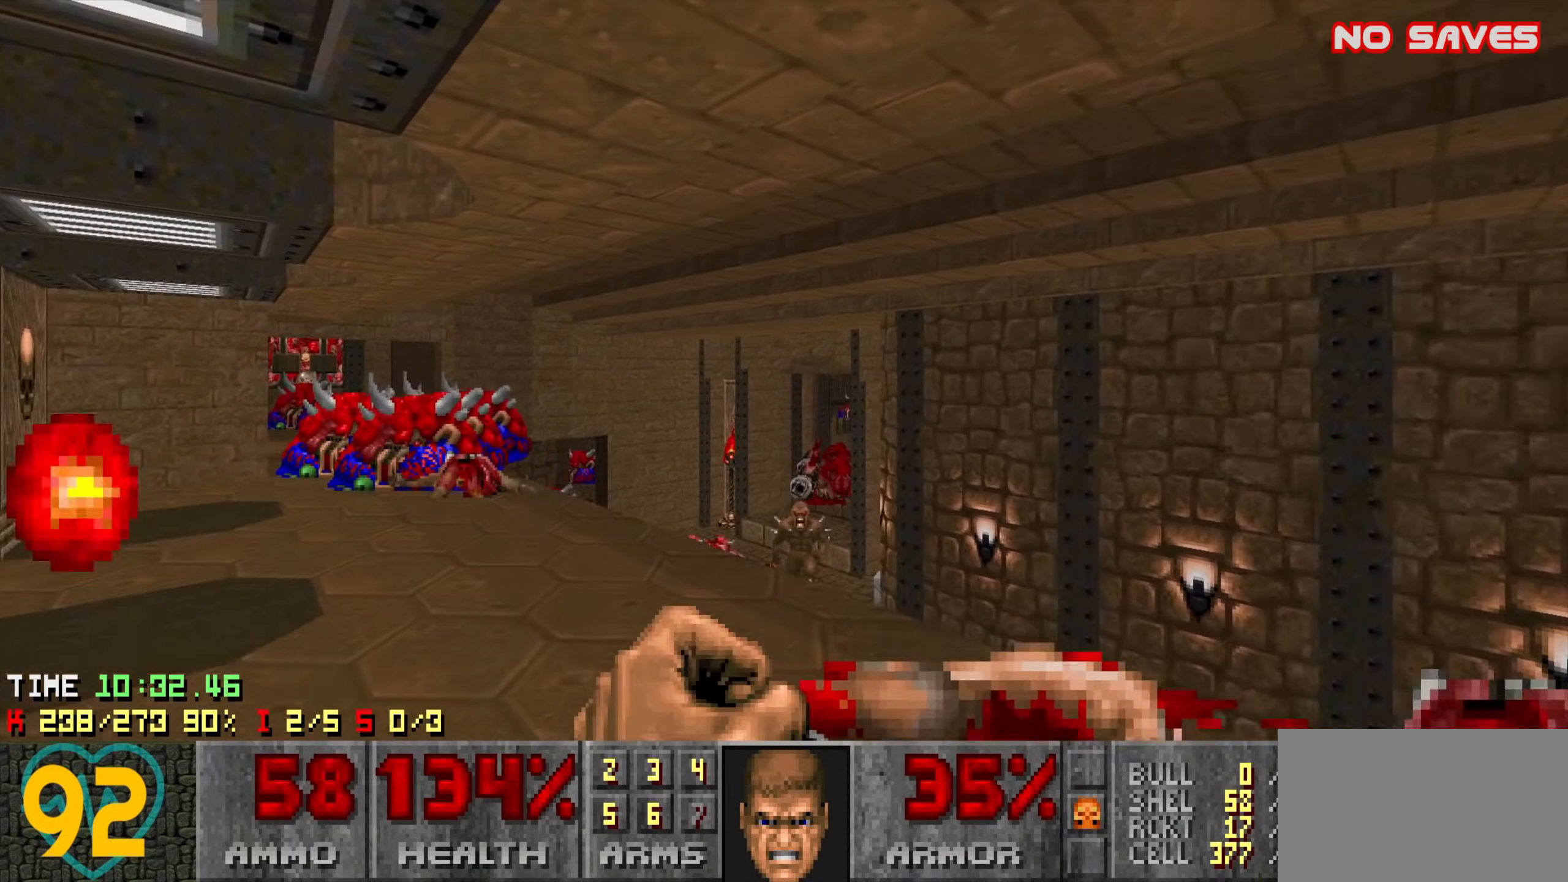
{"keys": ["a", "s"], "mouse": ["left"], "events": [[66, "a", "up"], [200, "mouse_left", "down"], [333, "a", "down"], [333, "w", "up"], [433, "s", "down"]]}
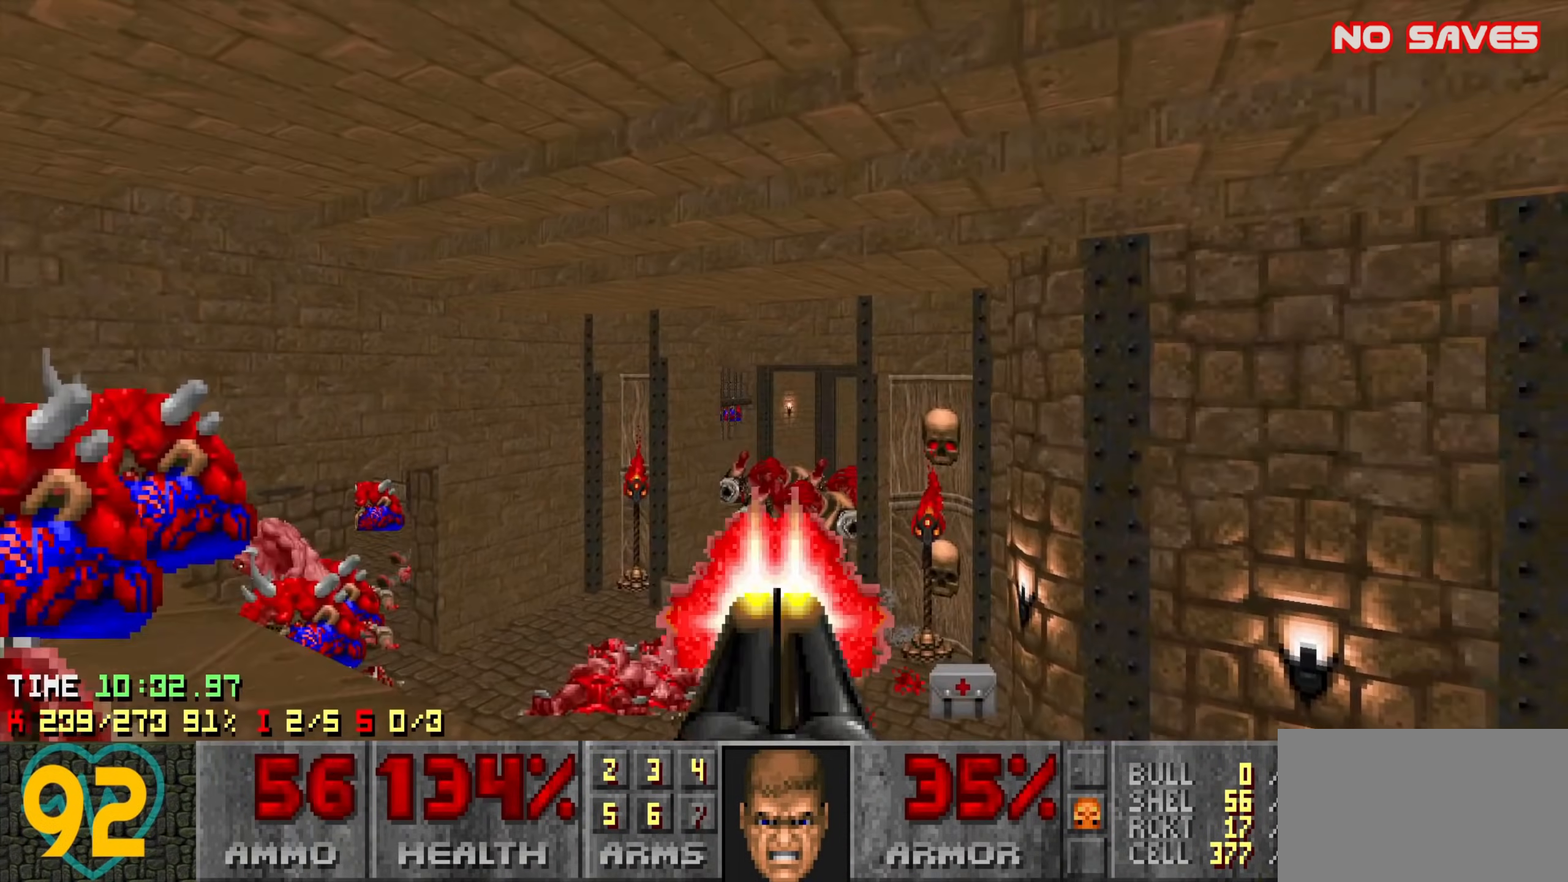
{"keys": ["w"], "mouse": [], "events": [[33, "a", "up"], [33, "mouse_left", "up"], [216, "a", "down"], [216, "s", "up"], [266, "a", "up"], [450, "w", "down"]]}
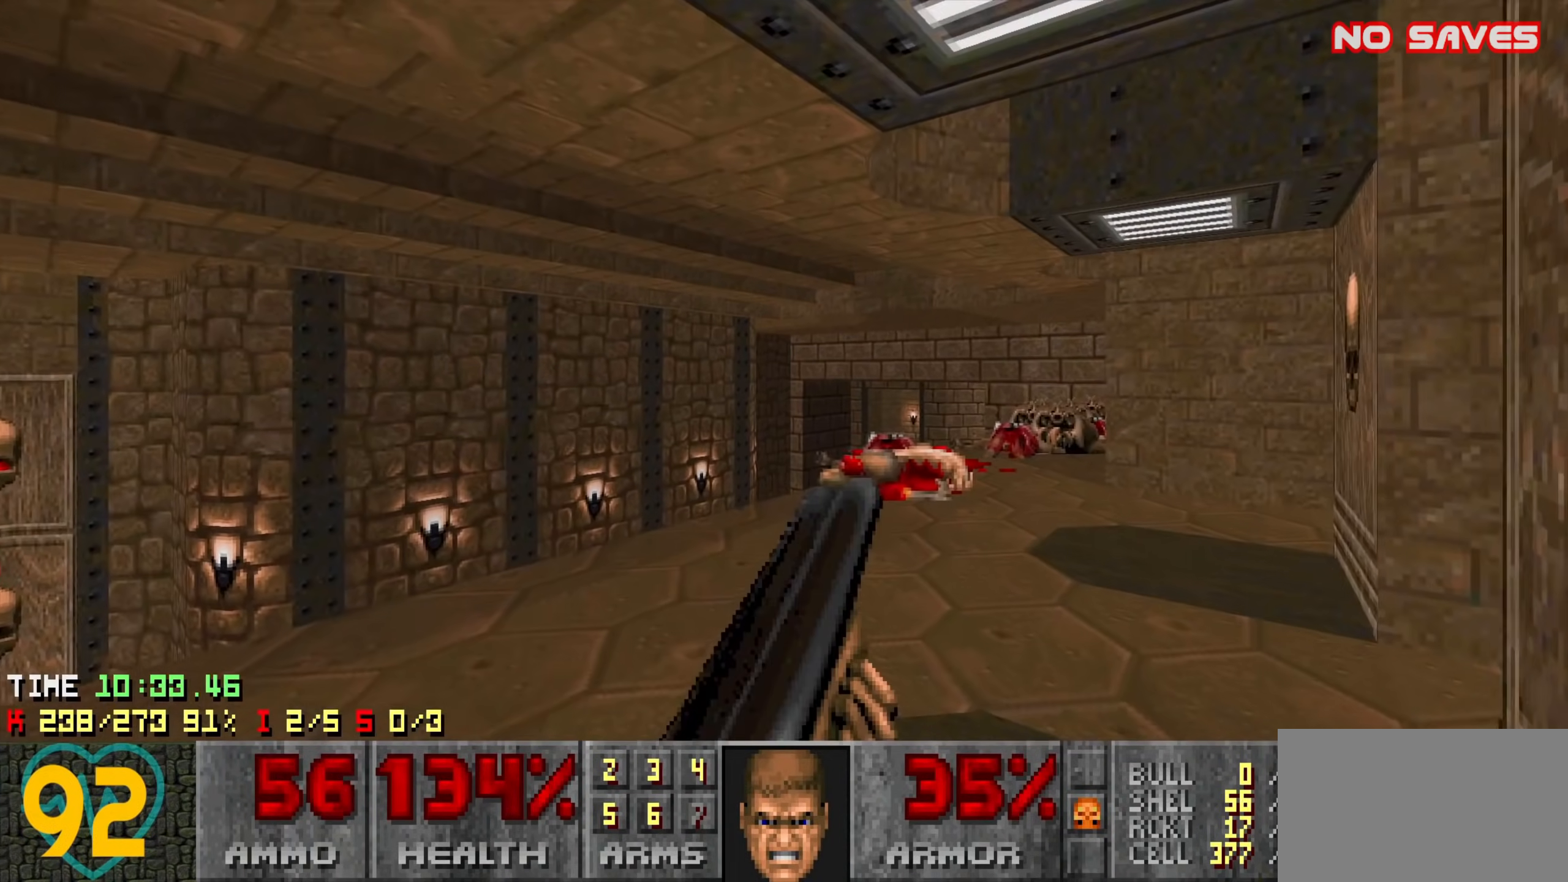
{"keys": ["d", "w"], "mouse": [], "events": [[50, "w", "up"], [183, "d", "down"], [333, "d", "up"], [500, "d", "down"], [500, "w", "down"]]}
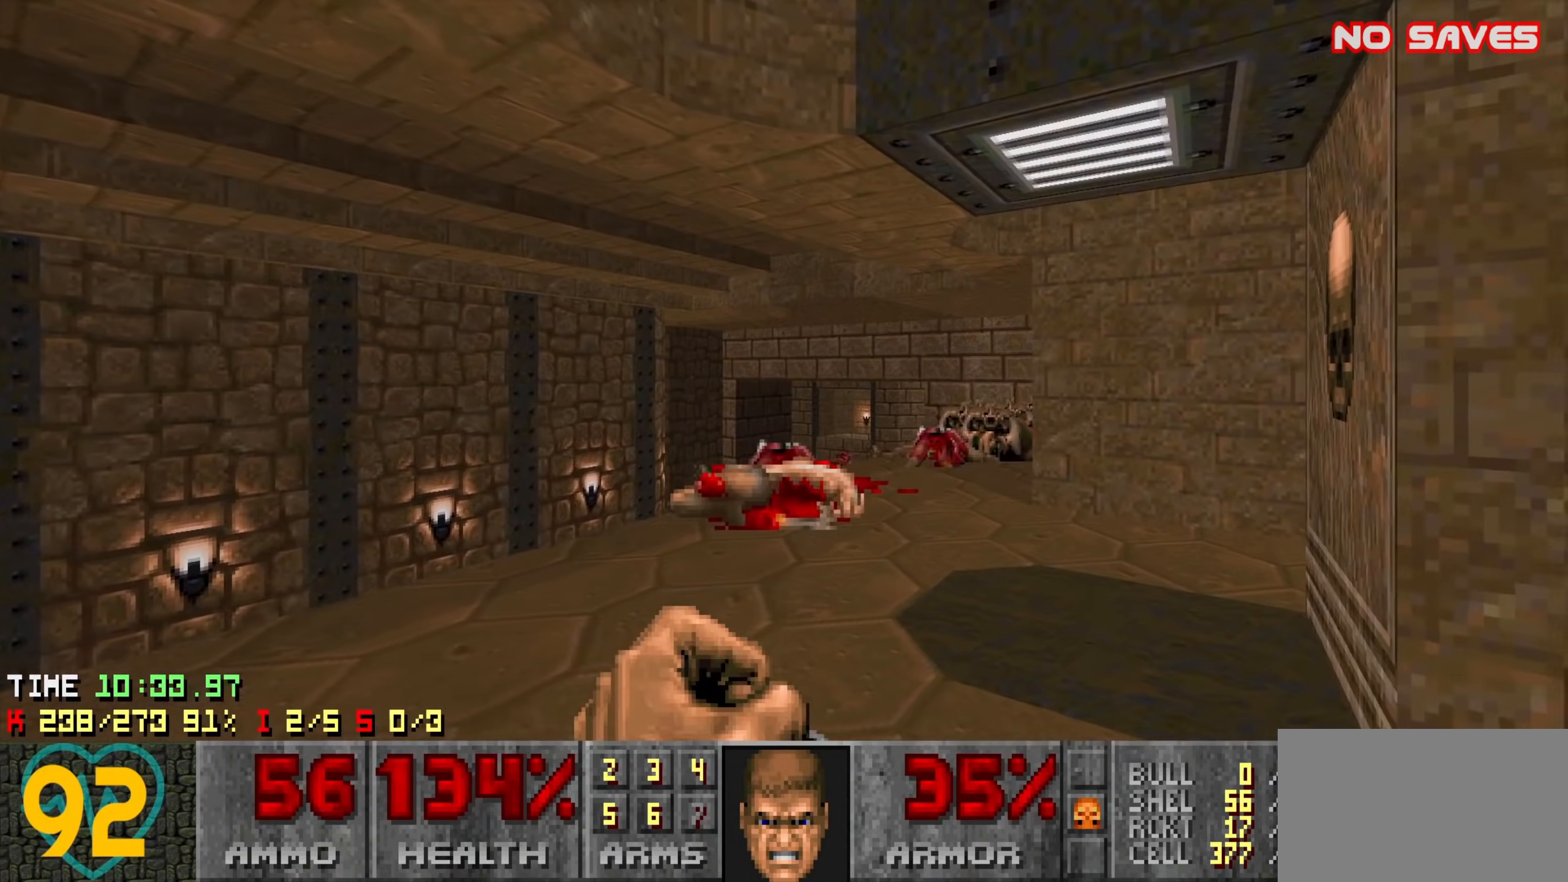
{"keys": [], "mouse": [], "events": [[100, "d", "up"], [100, "w", "up"]]}
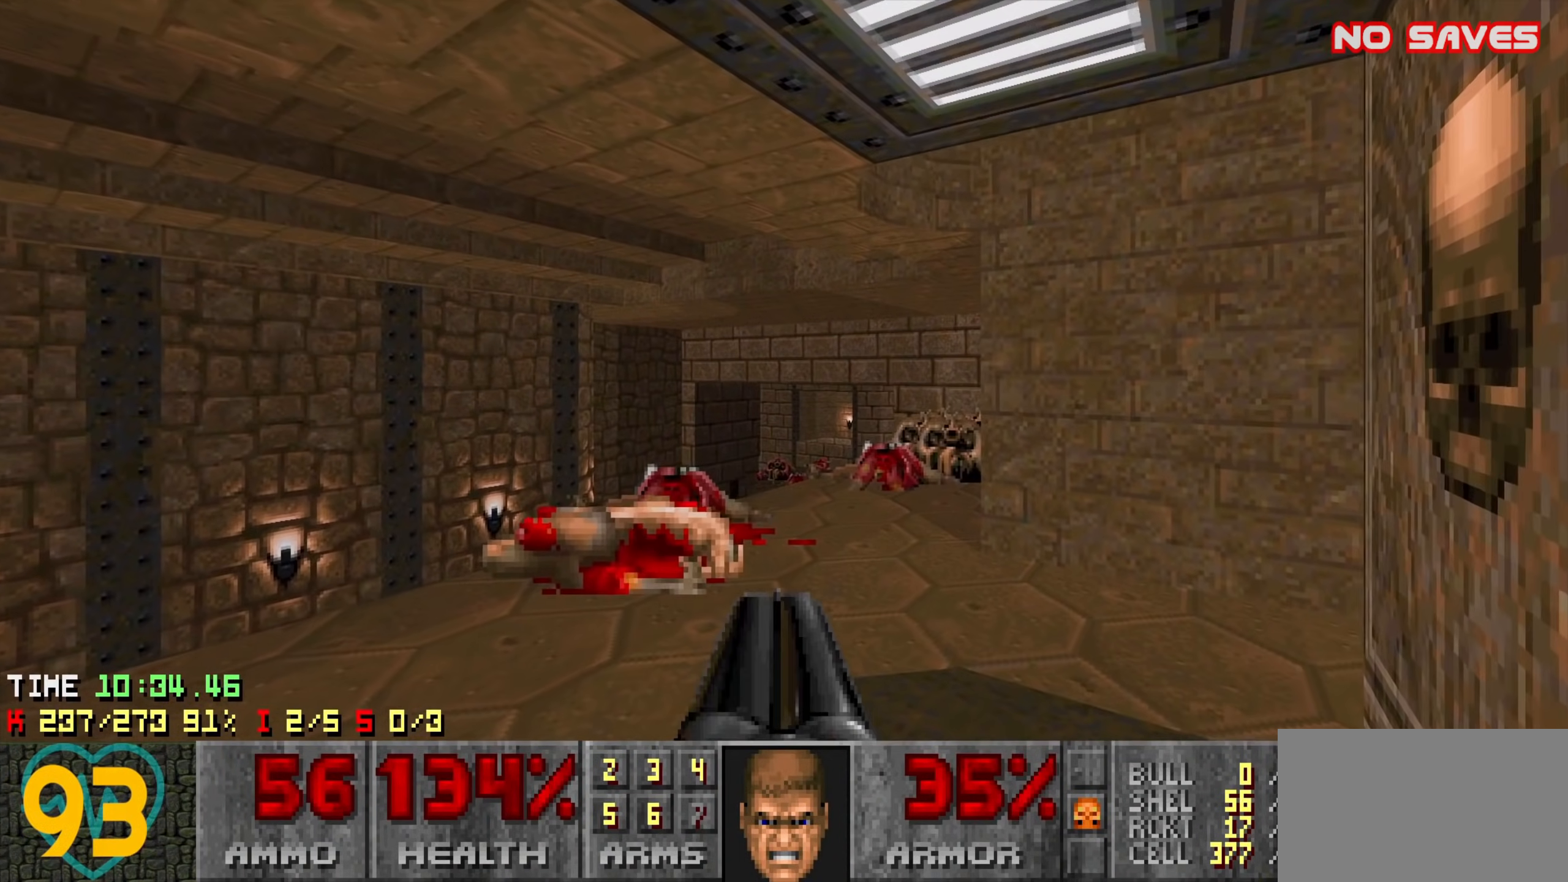
{"keys": ["a"], "mouse": [], "events": [[166, "a", "down"], [166, "w", "down"], [216, "a", "up"], [266, "d", "down"], [350, "w", "up"], [400, "d", "up"], [450, "a", "down"]]}
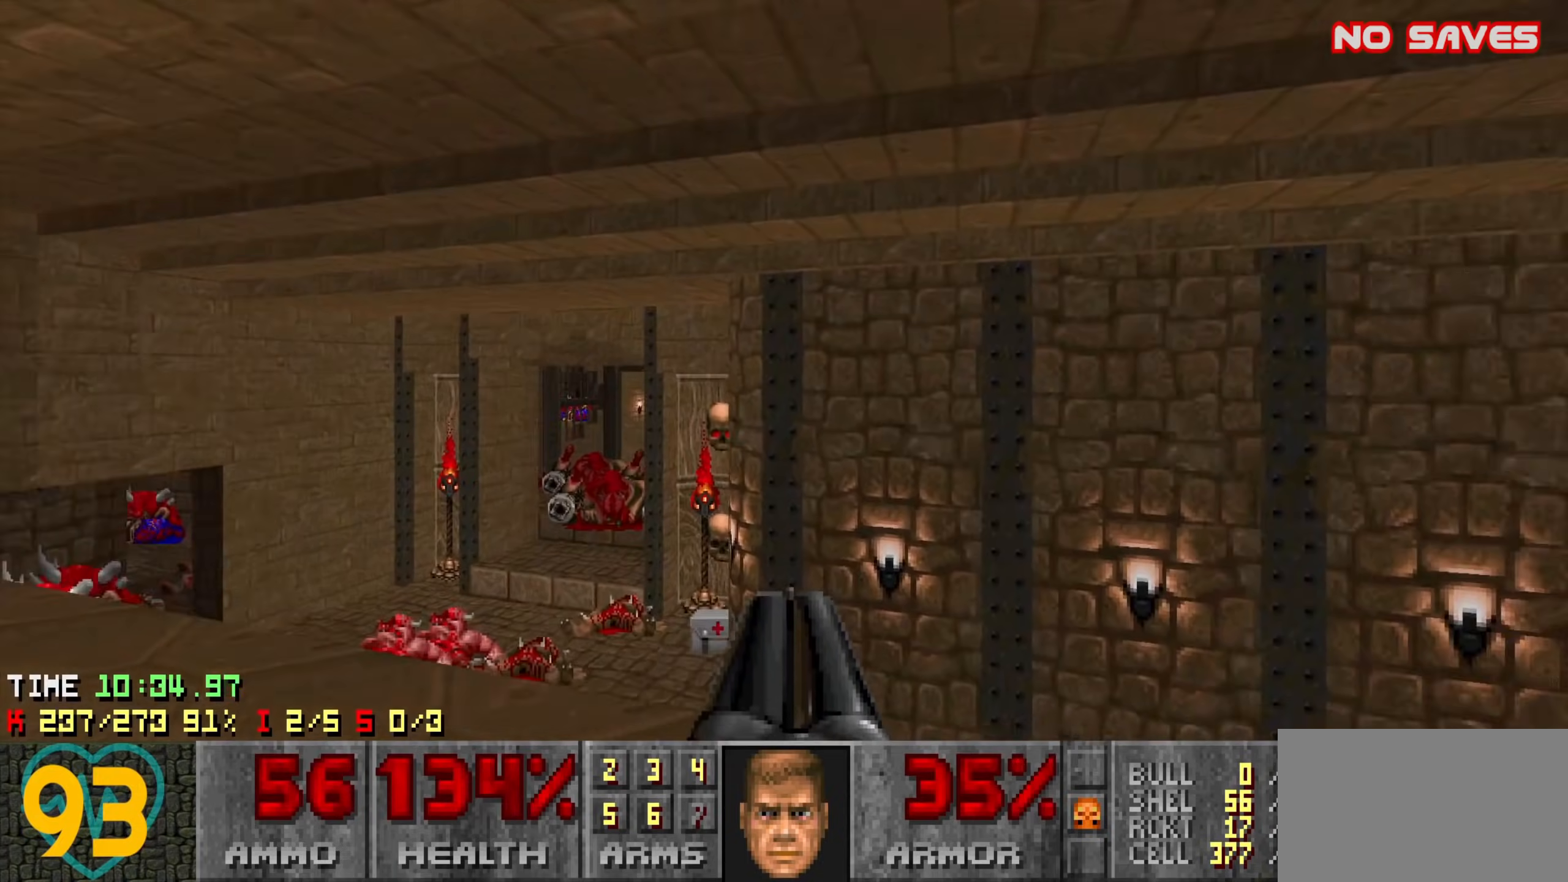
{"keys": [], "mouse": [], "events": [[83, "a", "up"]]}